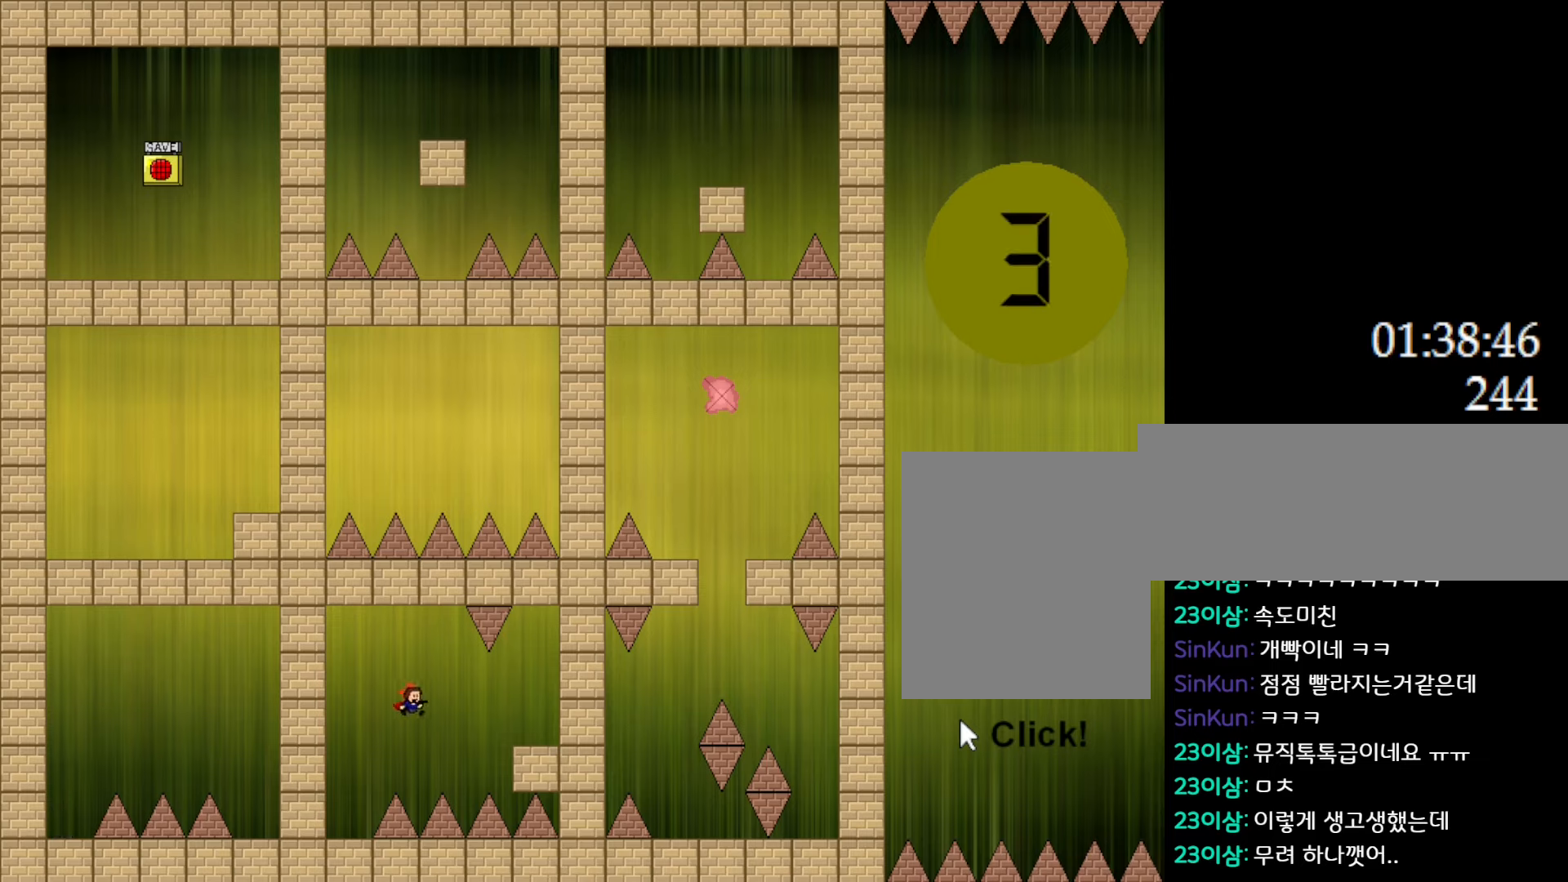
Gameplay with keyboard; each line is a JSON object with the keys held at the frame after it. "events" lists presses ("down") and releases ("up") of "down", "l_up", "left", "r", "r_up", "right", "up" and "z" between this image and that frame as [ms after this image, input, new state], when the widget could be followed in between. No other keys are recorded. Mouse input is not recorded. Key names are as the overlay labels them; some are game actions (e.g. jump) rather than physical keys.
{"keys": ["right"], "events": [[200, "l_up", "down"], [317, "l_up", "up"]]}
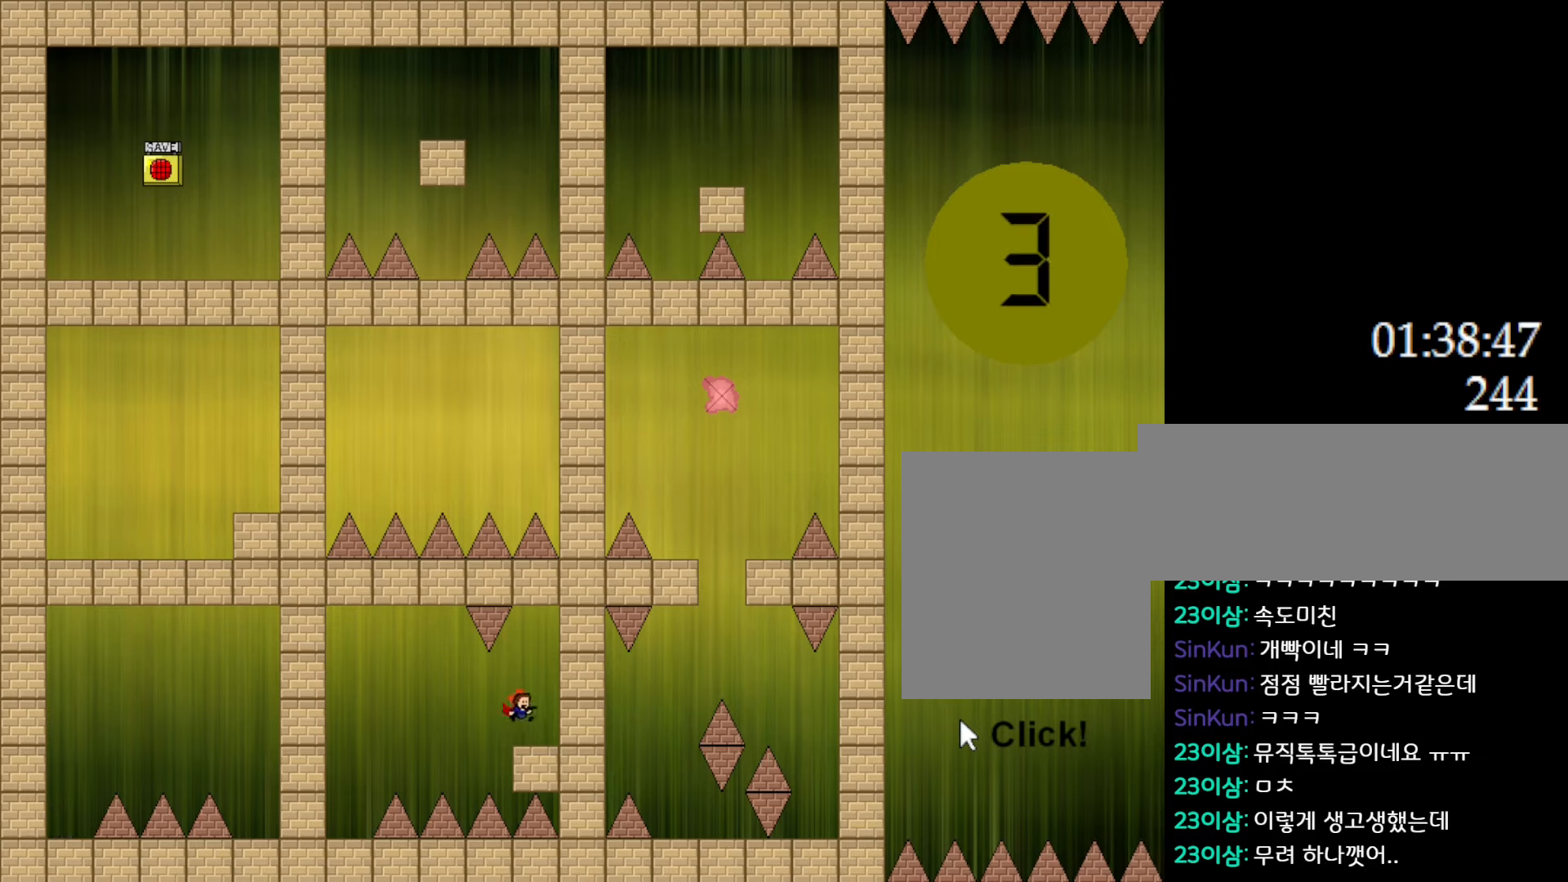
{"keys": [], "events": [[133, "right", "up"]]}
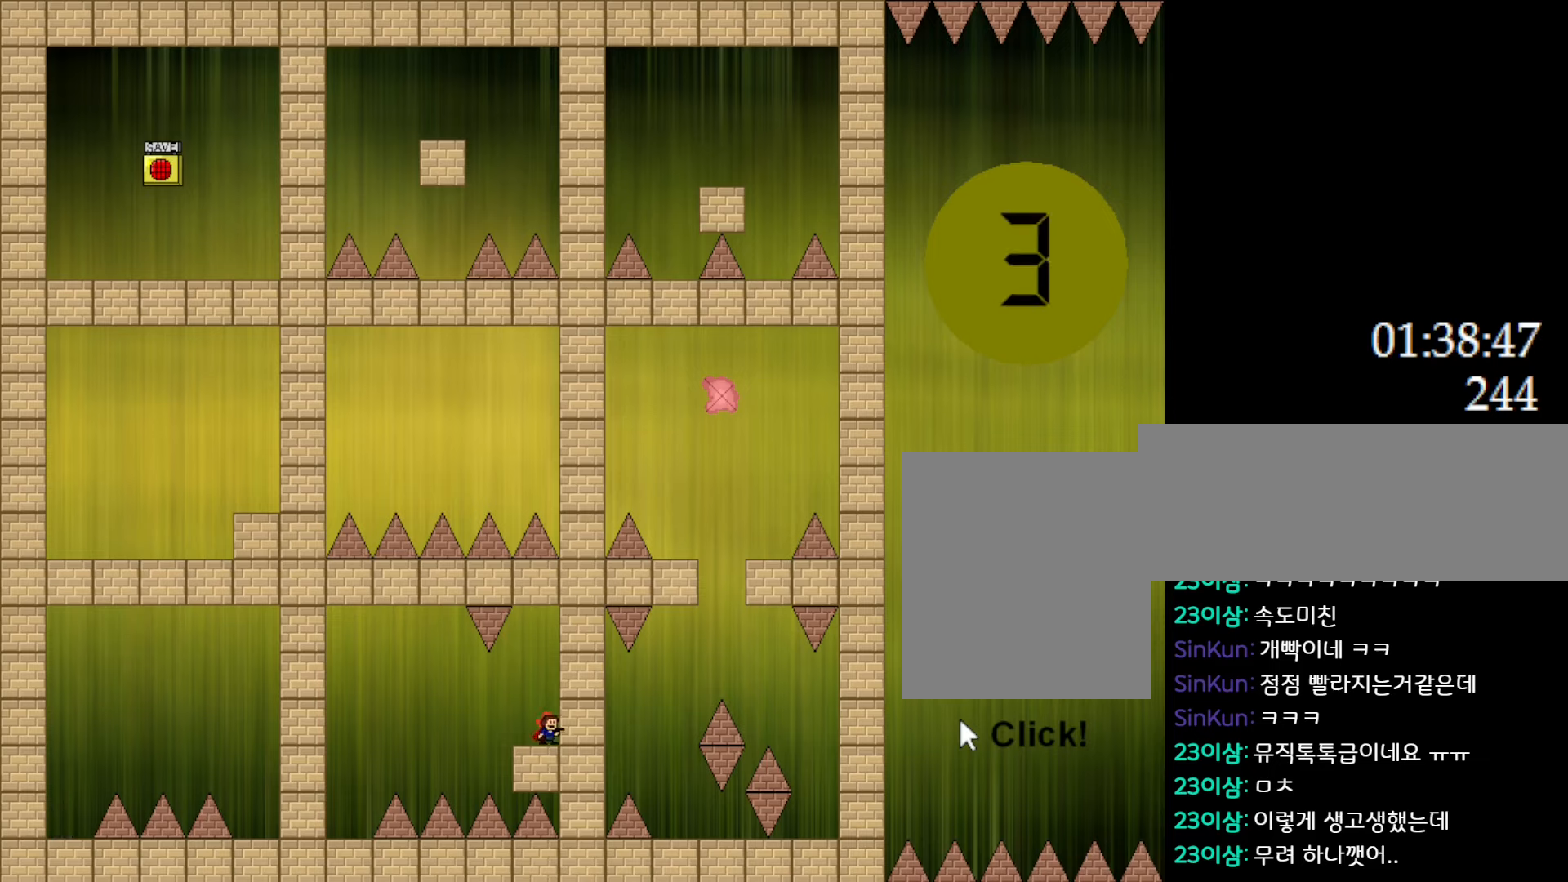
{"keys": [], "events": []}
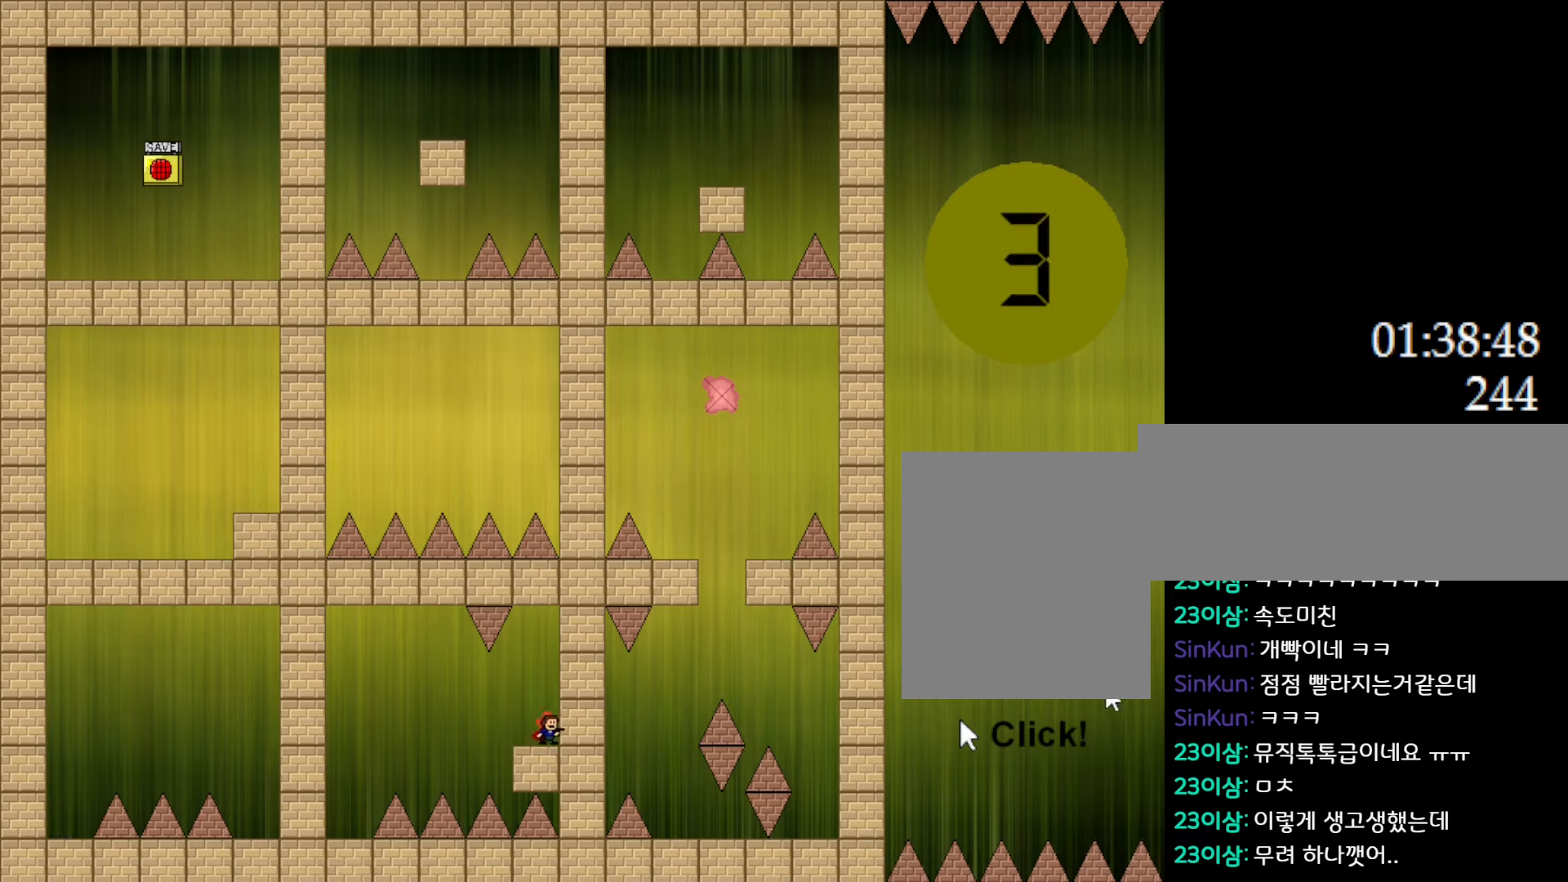
{"keys": [], "events": []}
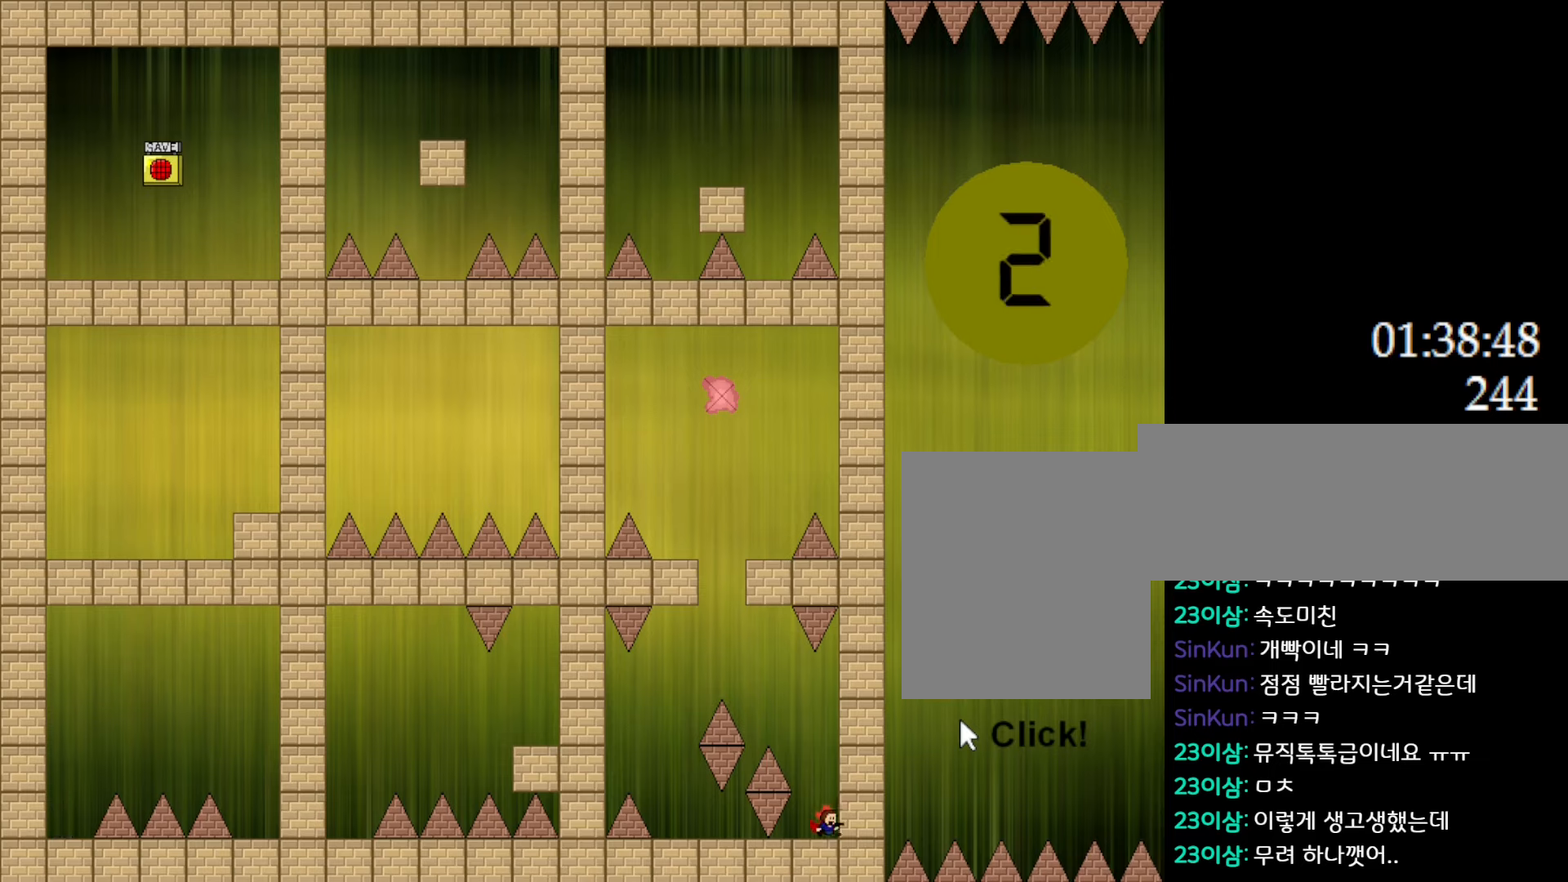
{"keys": ["left"], "events": [[100, "l_up", "down"], [233, "left", "down"], [450, "l_up", "up"]]}
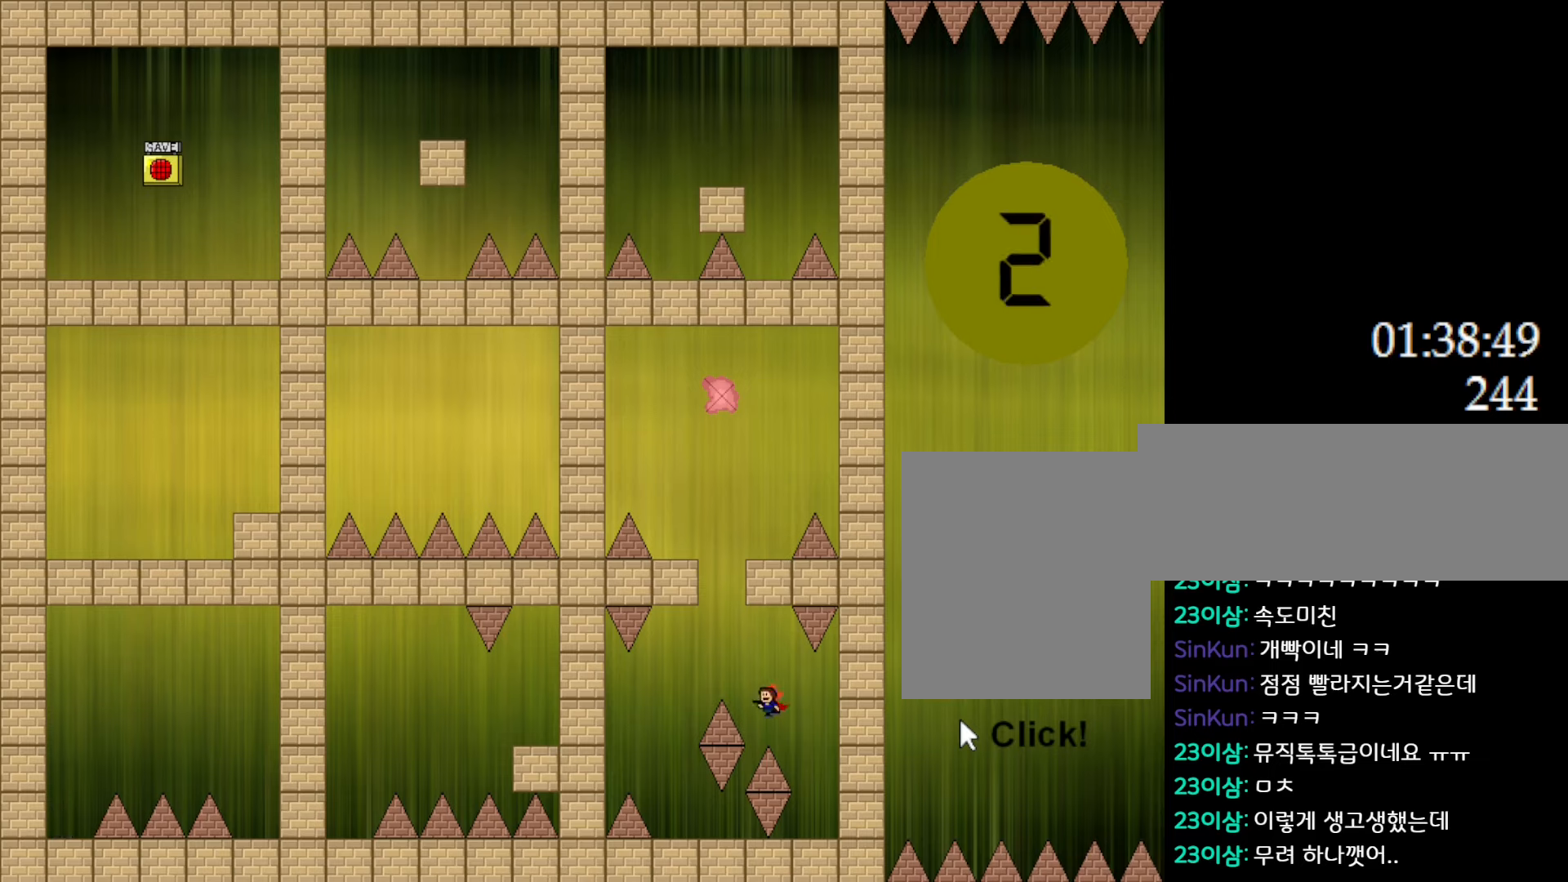
{"keys": [], "events": [[17, "l_up", "down"], [117, "l_up", "up"], [400, "left", "up"]]}
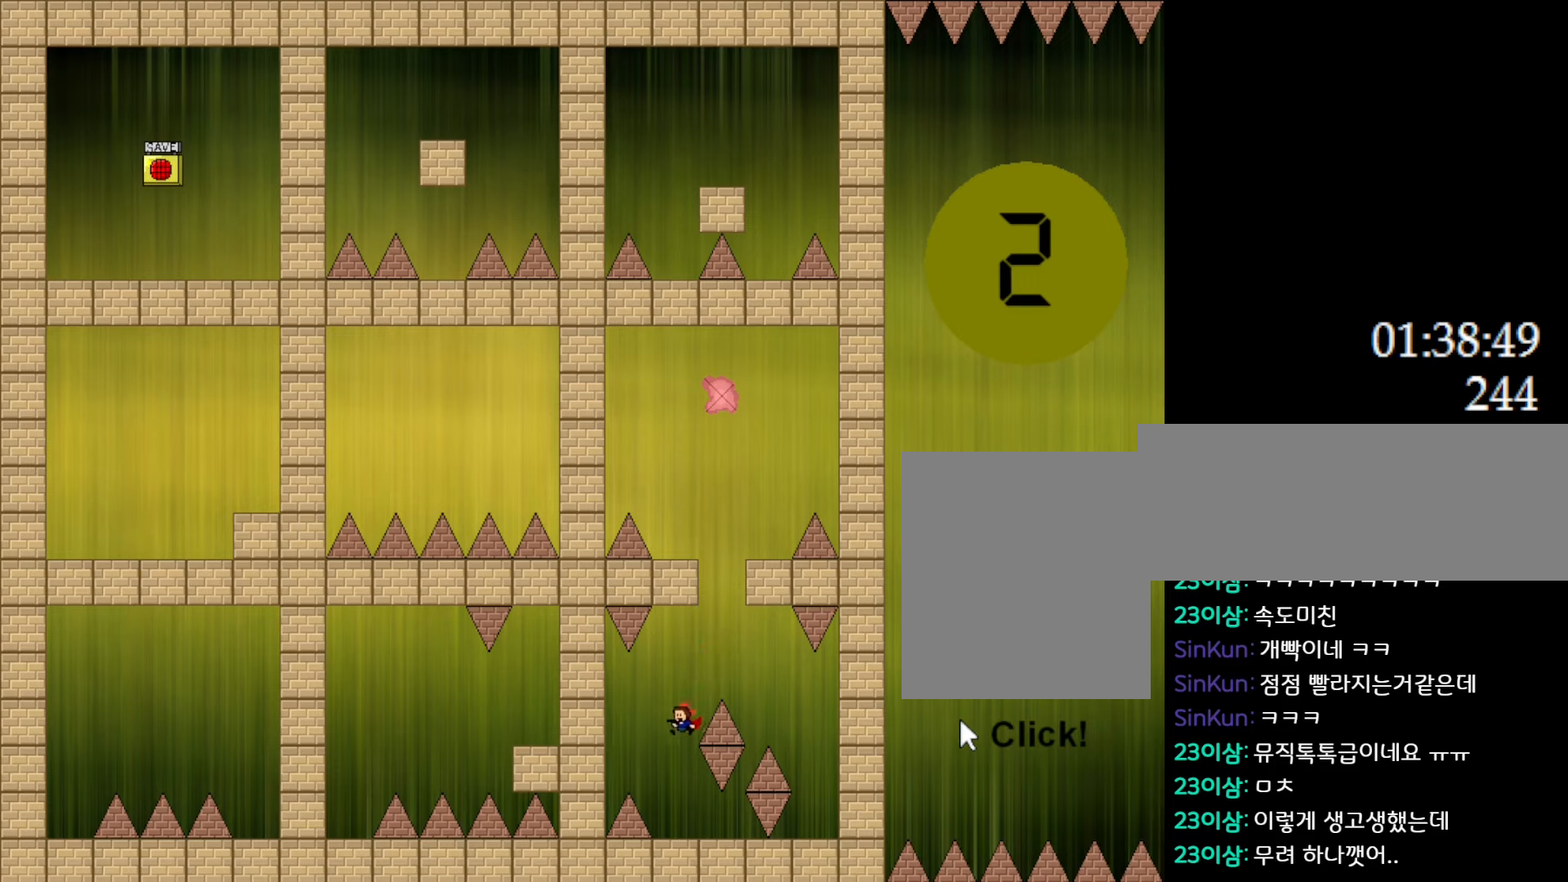
{"keys": [], "events": []}
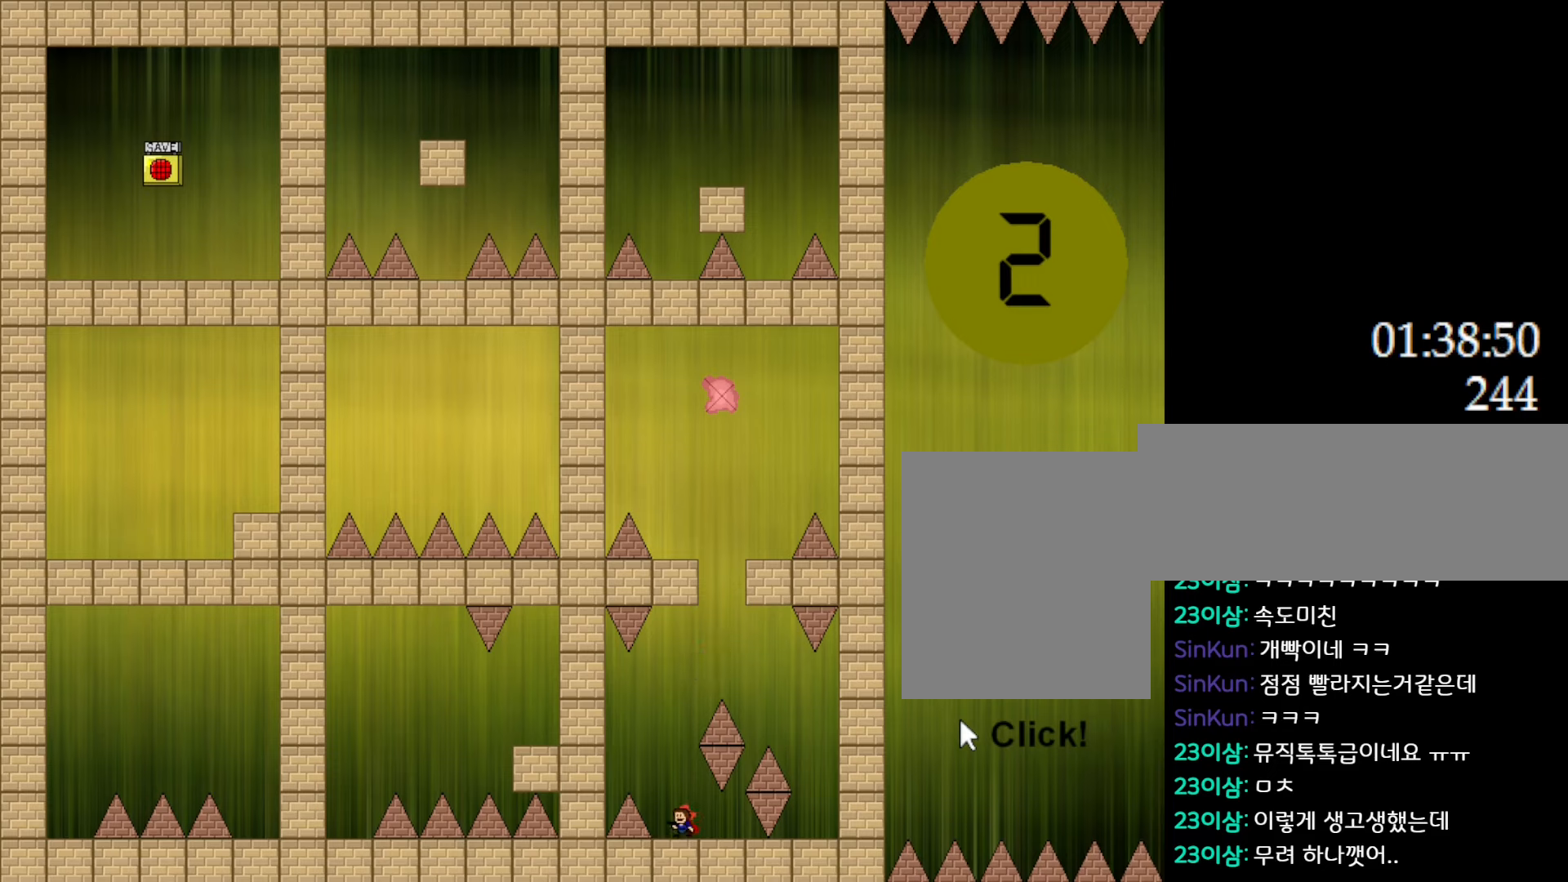
{"keys": [], "events": []}
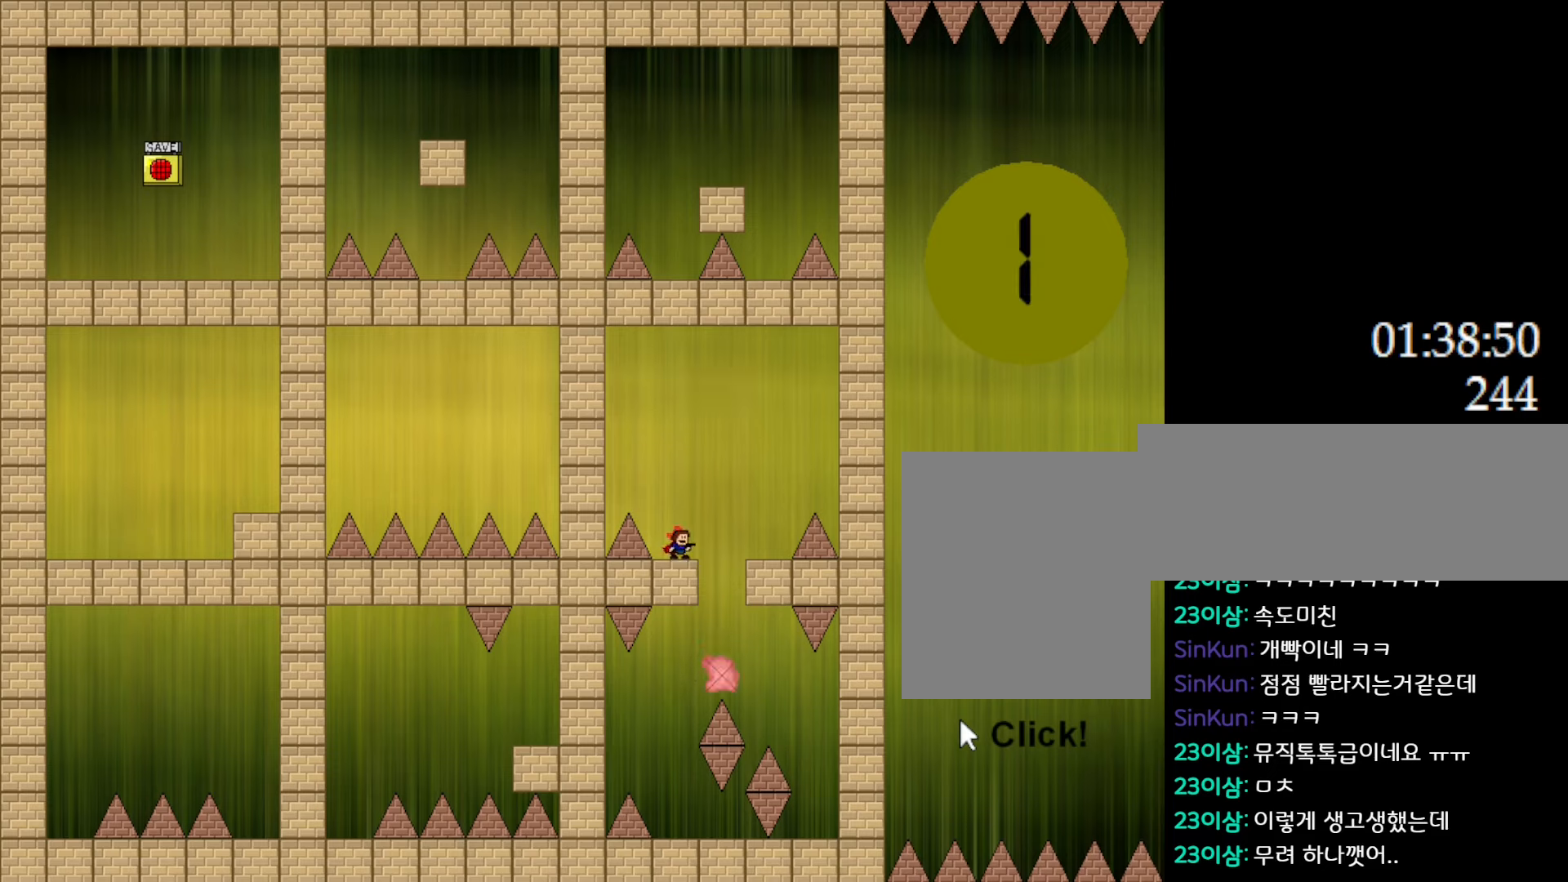
{"keys": [], "events": []}
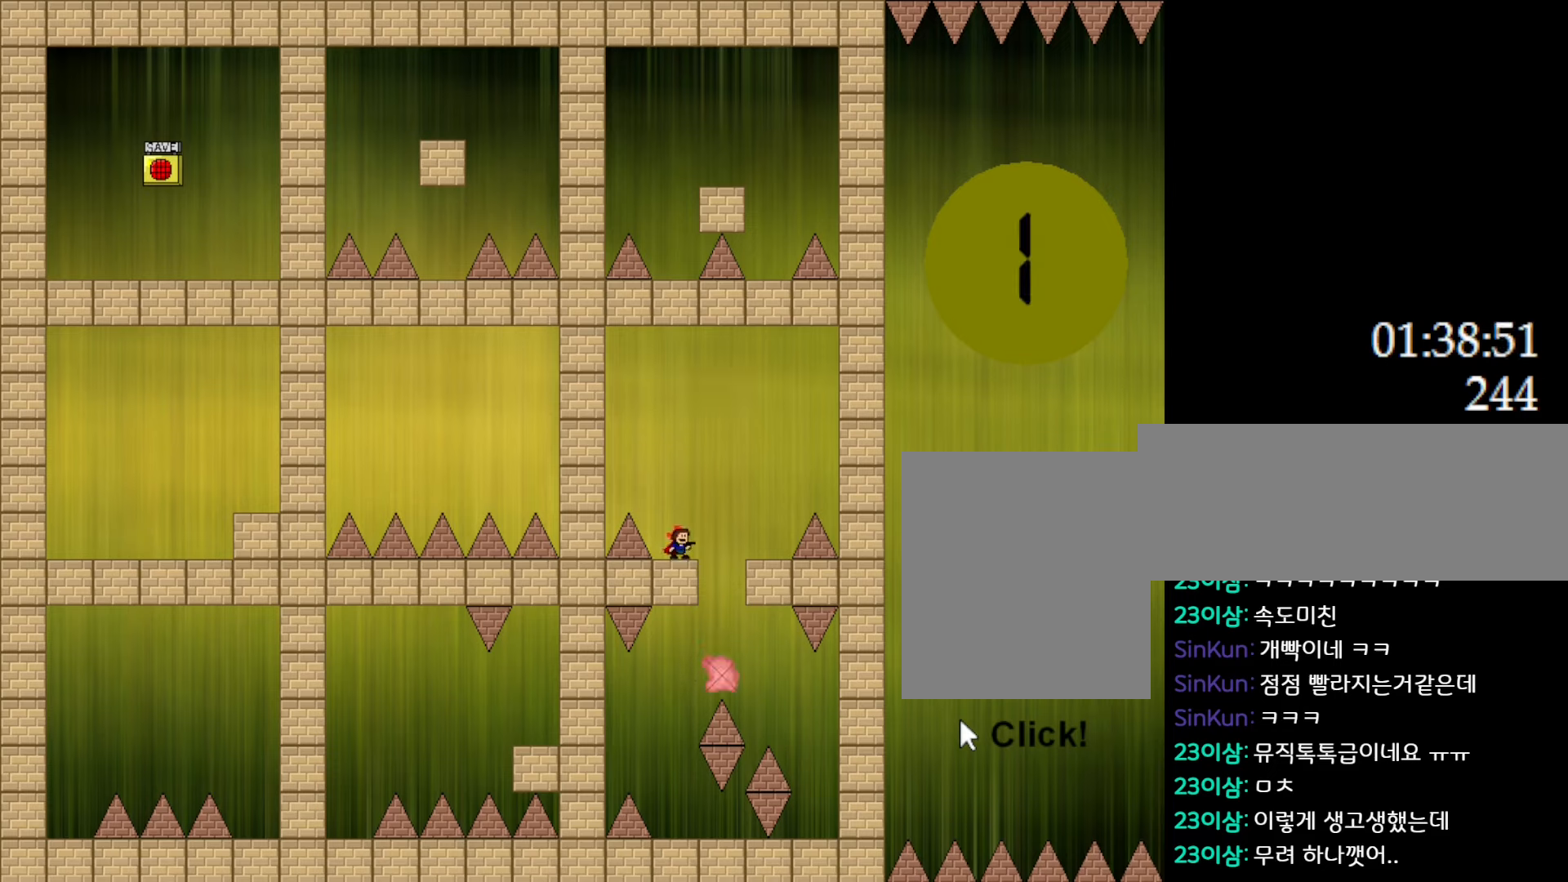
{"keys": [], "events": []}
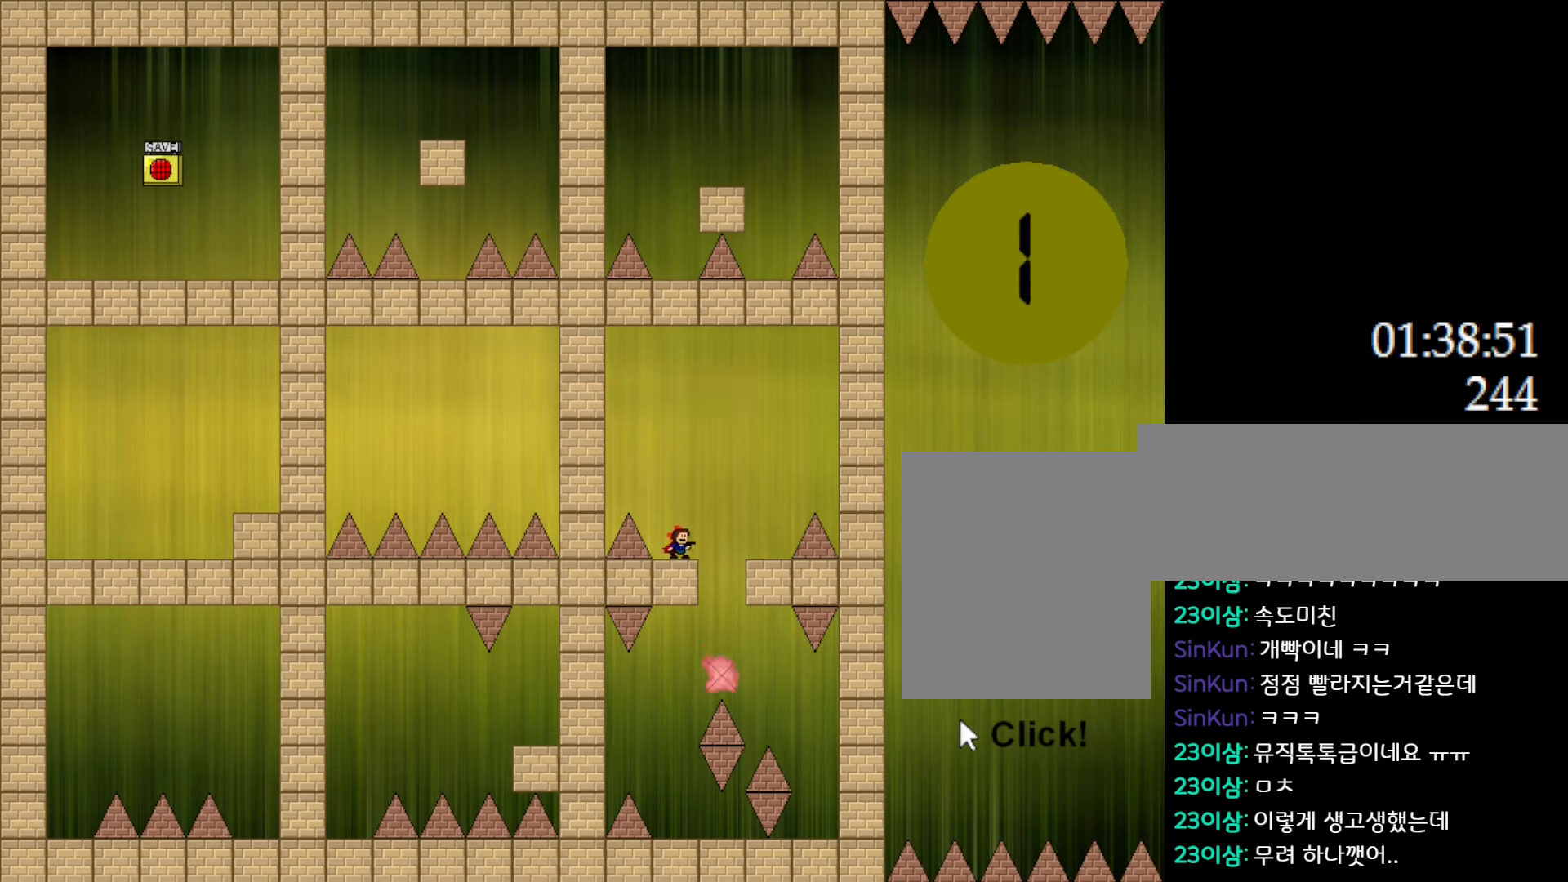
{"keys": [], "events": []}
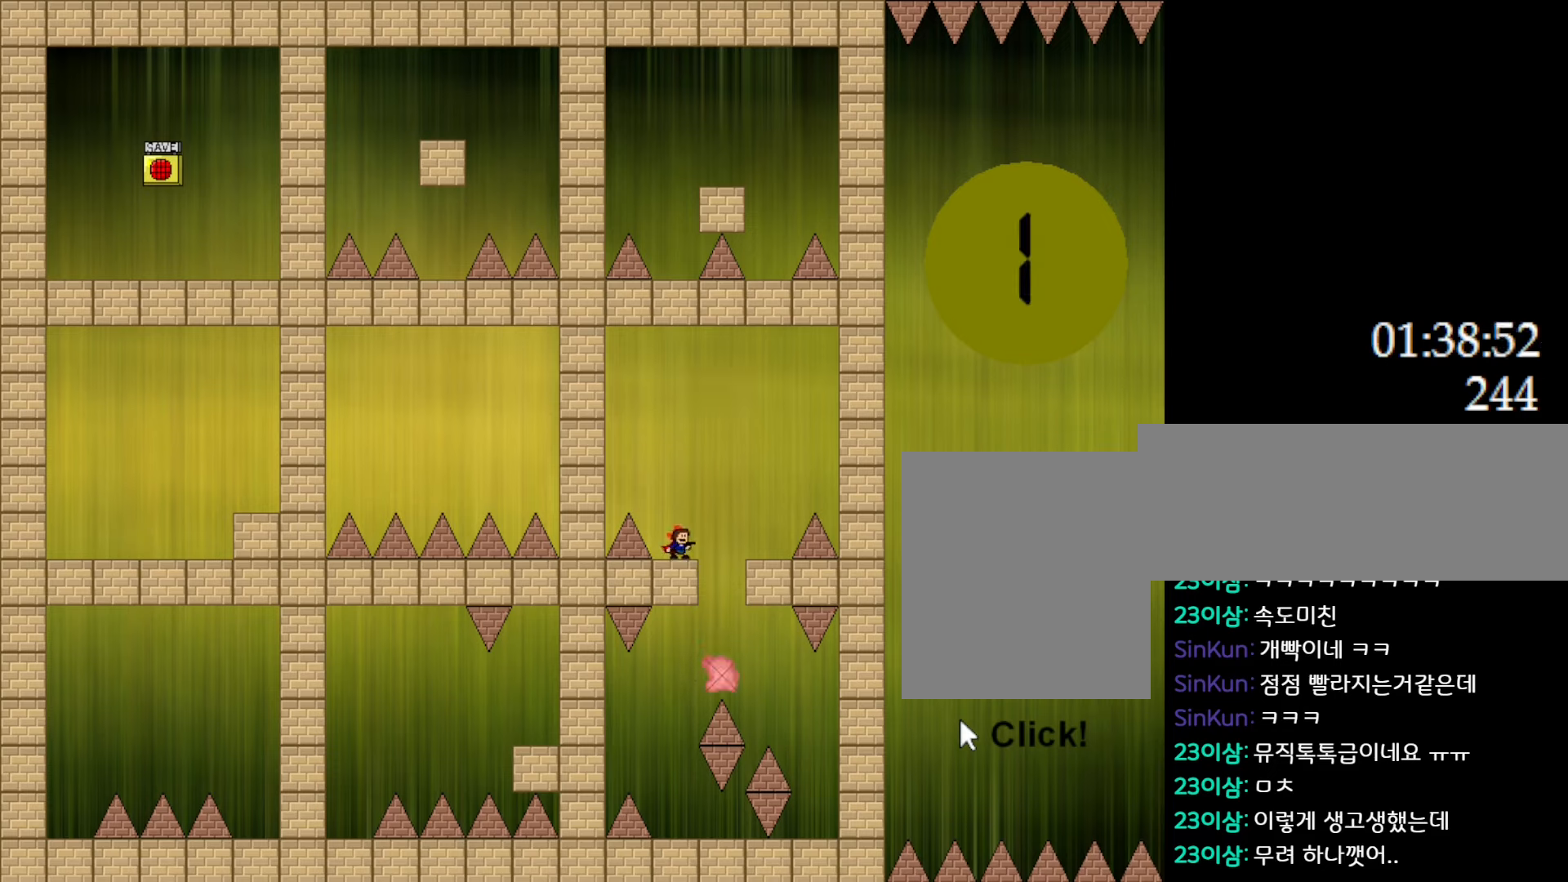
{"keys": [], "events": []}
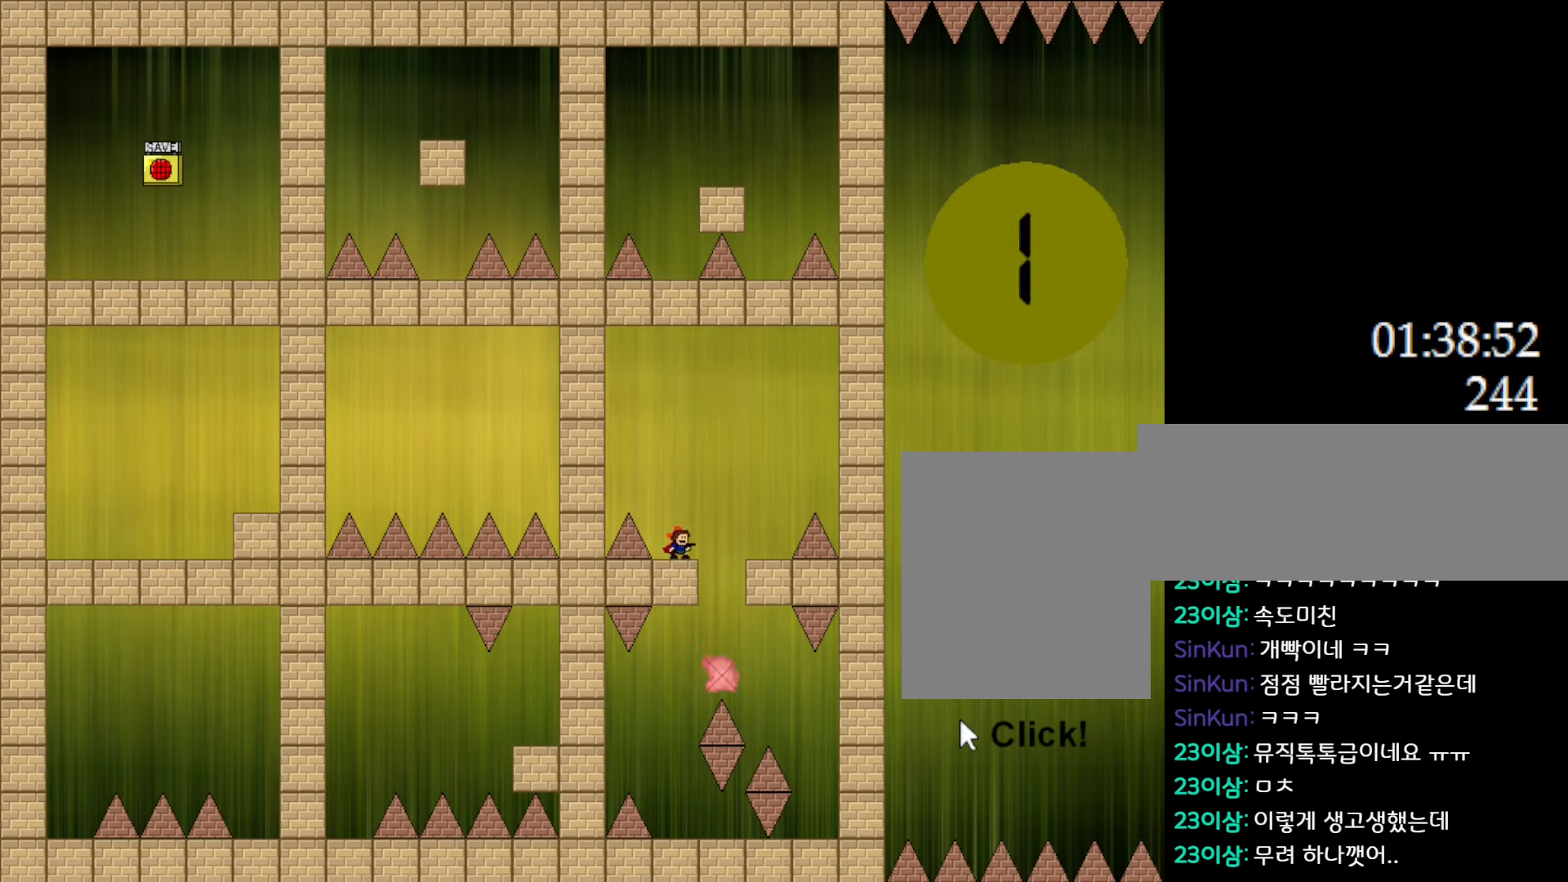
{"keys": [], "events": []}
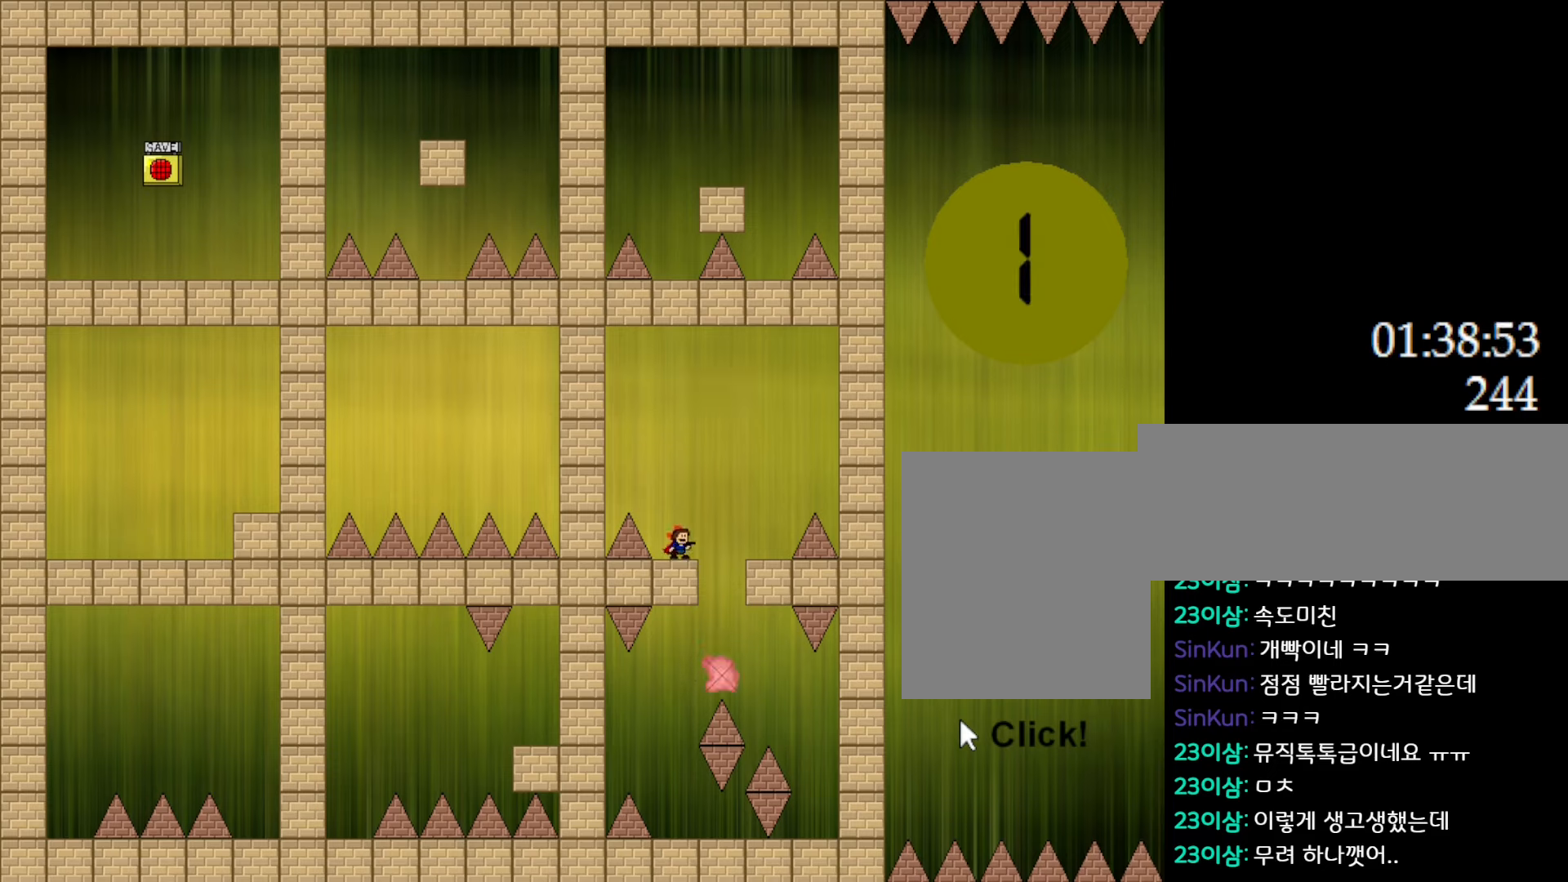
{"keys": ["left"], "events": [[233, "right", "down"], [417, "left", "down"], [450, "right", "up"]]}
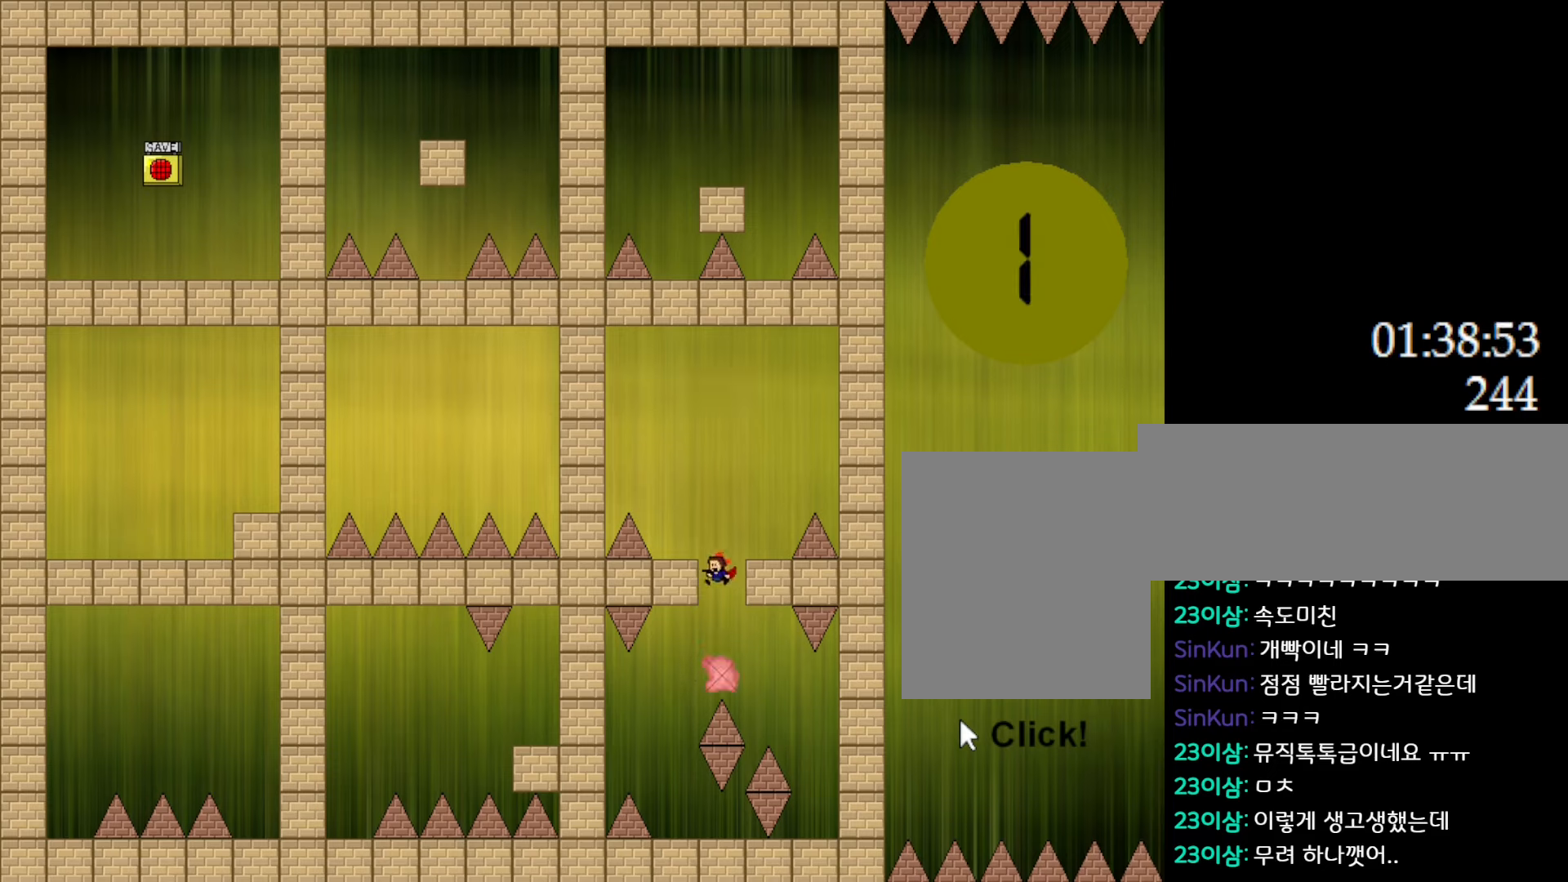
{"keys": [], "events": [[167, "l_up", "down"], [267, "left", "up"], [317, "l_up", "up"]]}
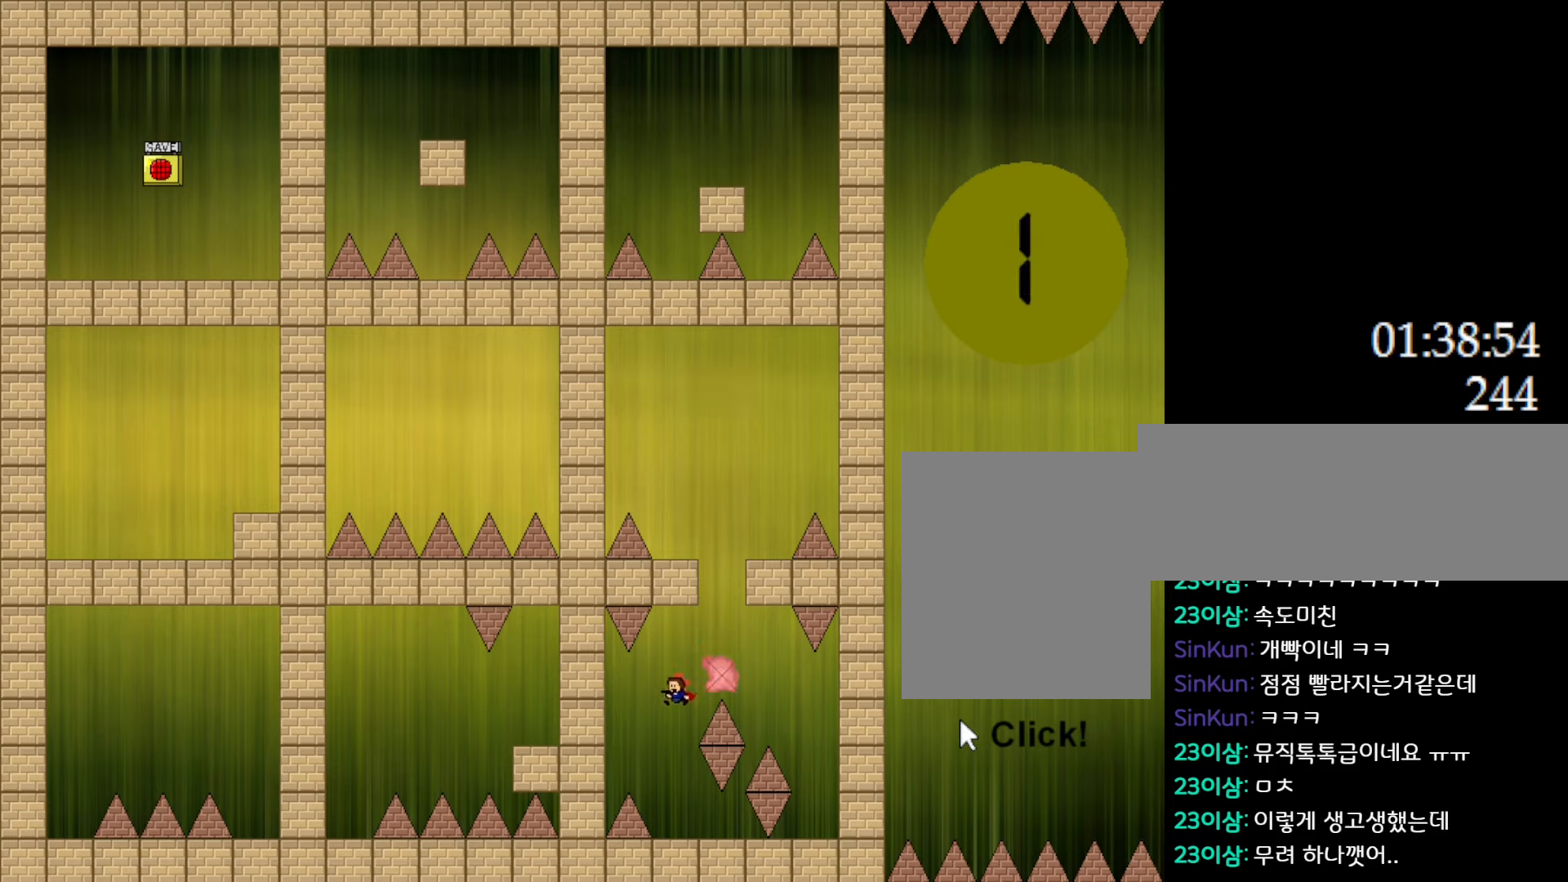
{"keys": [], "events": [[133, "right", "down"], [217, "right", "up"]]}
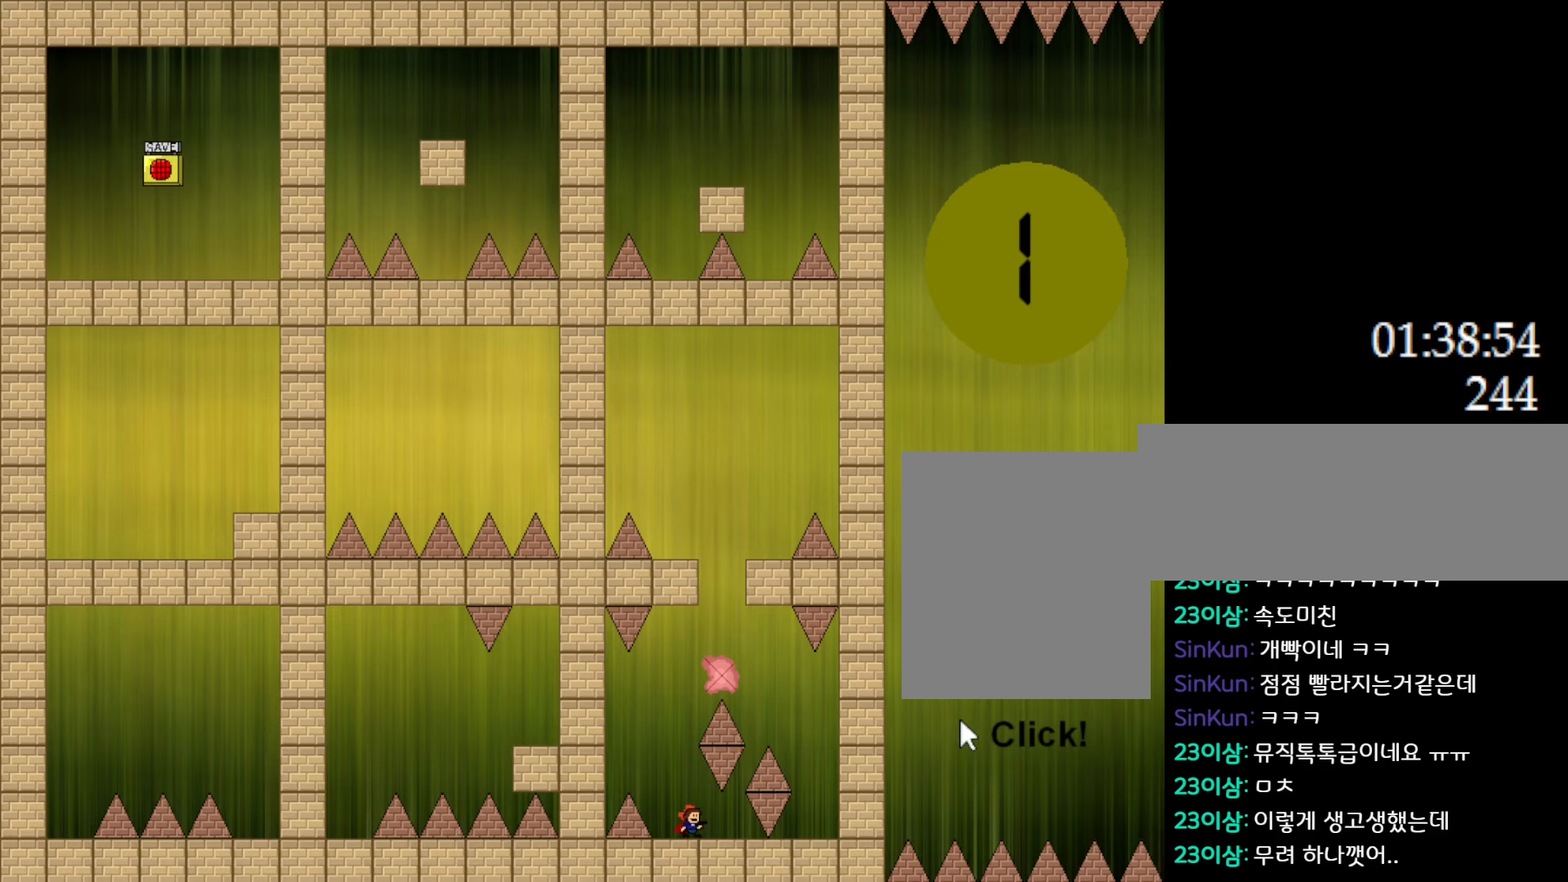
{"keys": [], "events": []}
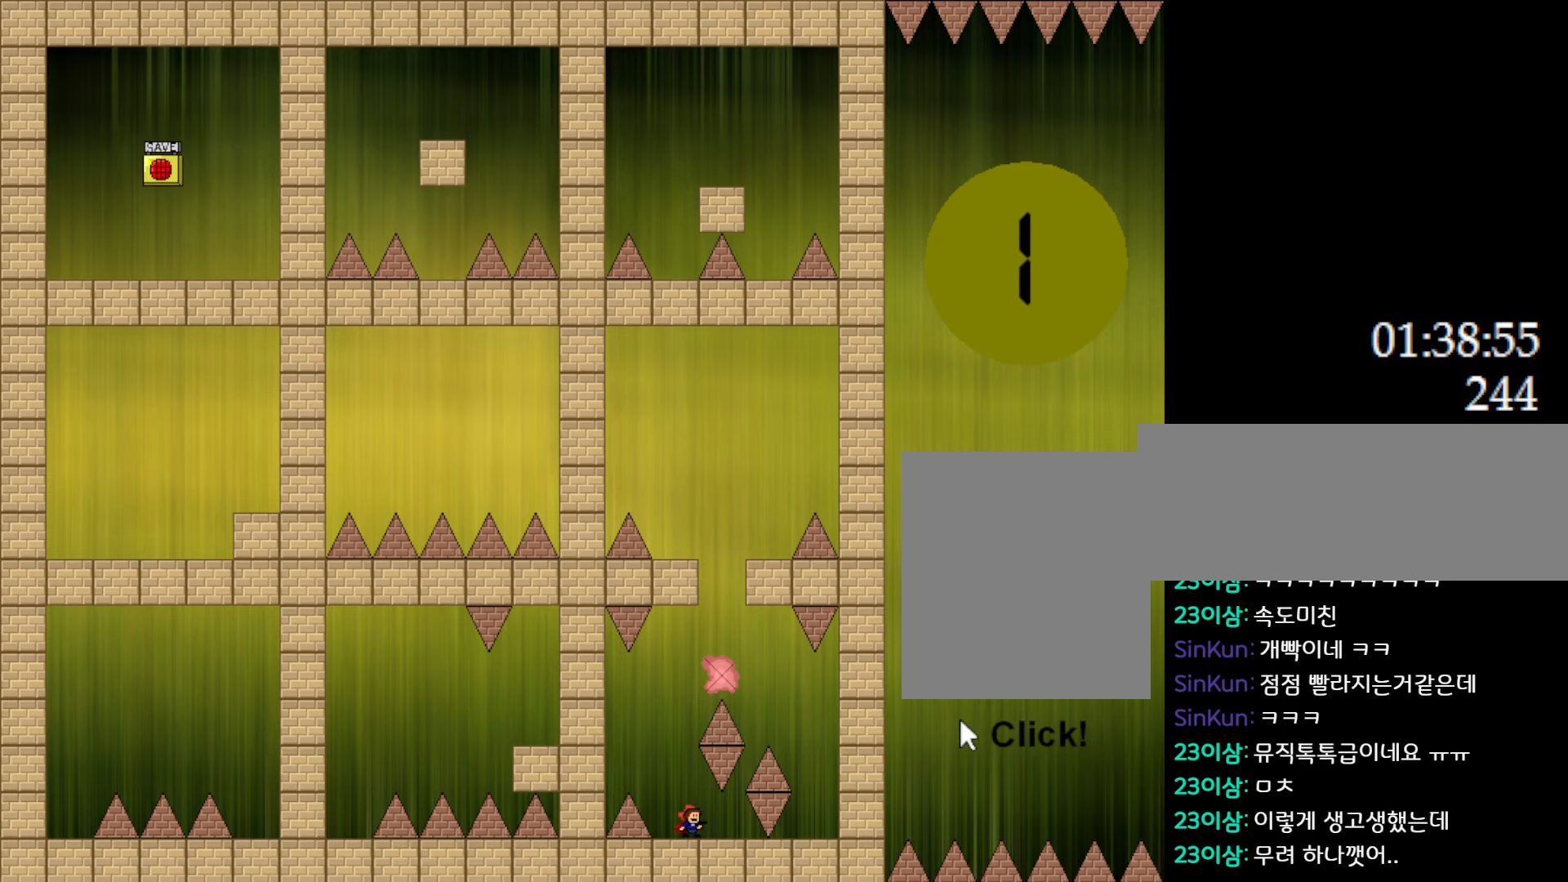
{"keys": [], "events": [[317, "right", "down"], [417, "right", "up"]]}
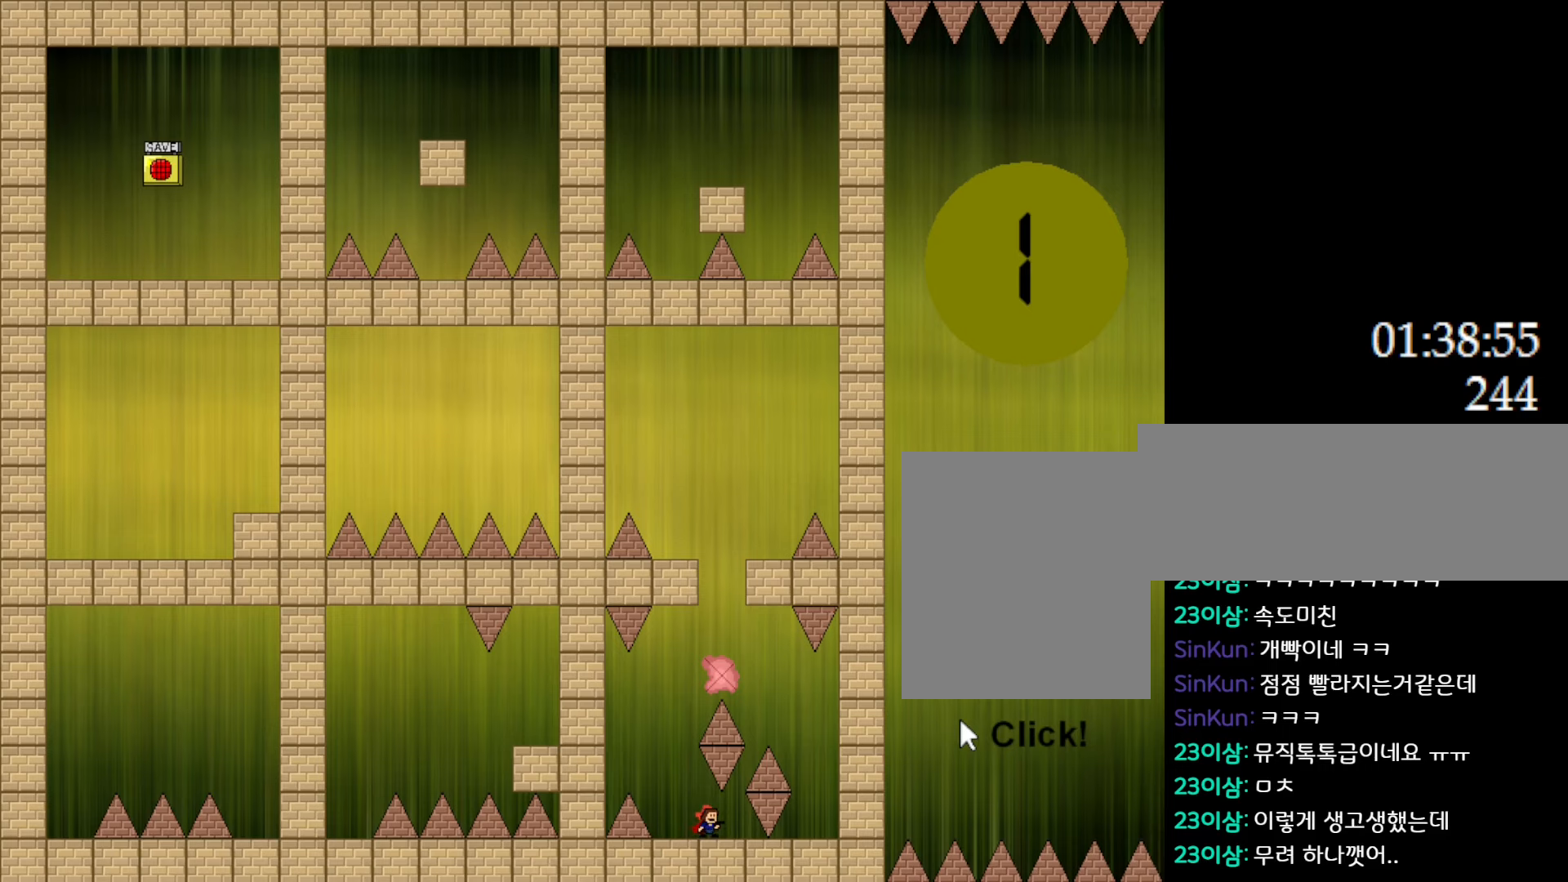
{"keys": [], "events": [[217, "left", "down"], [350, "left", "up"]]}
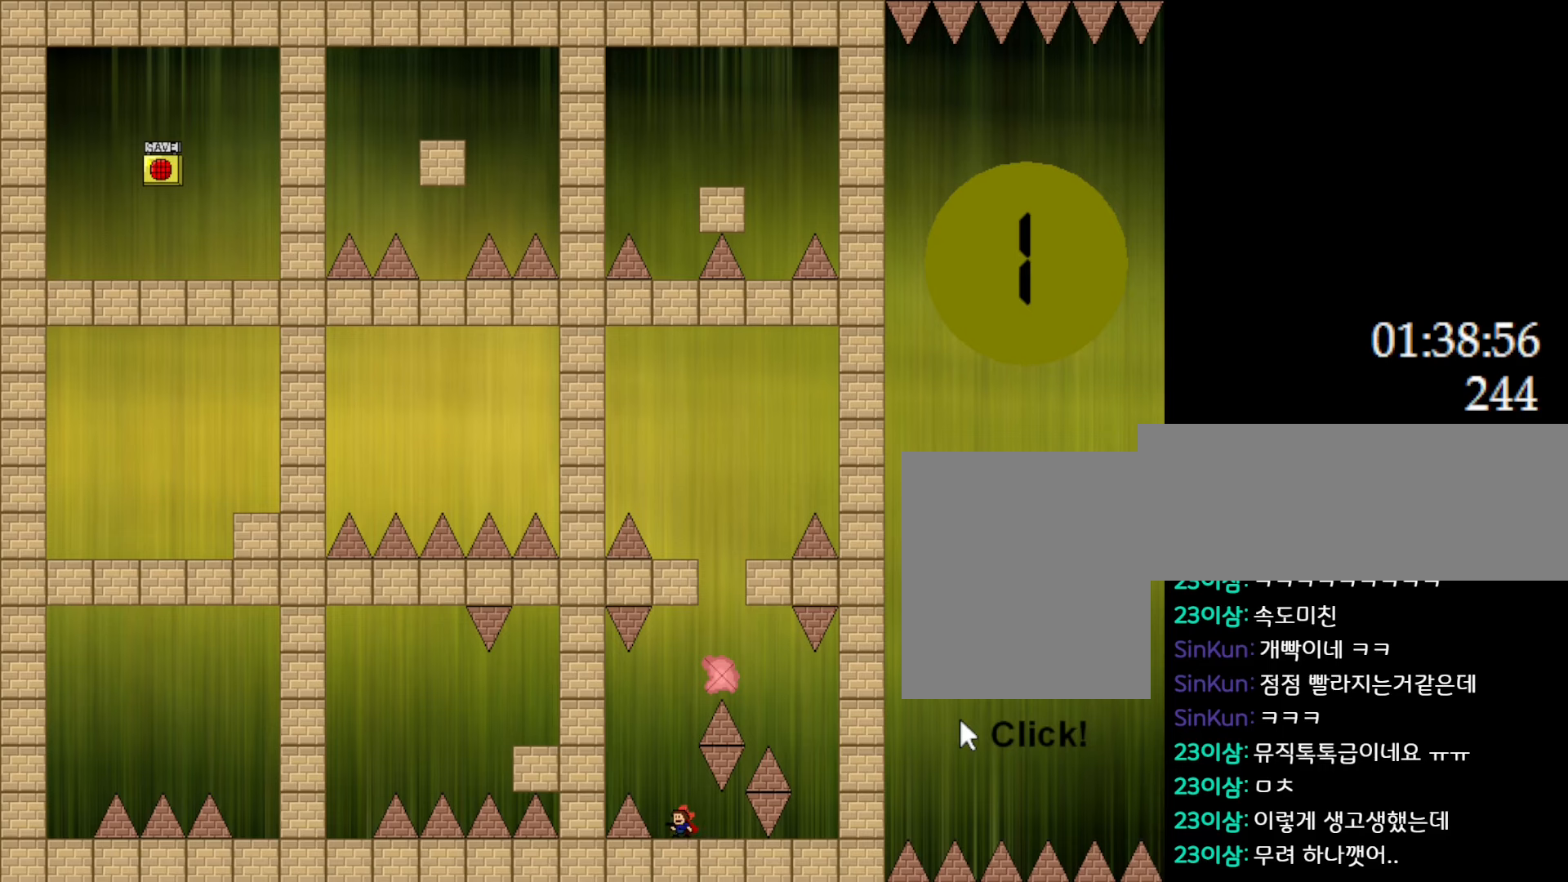
{"keys": [], "events": []}
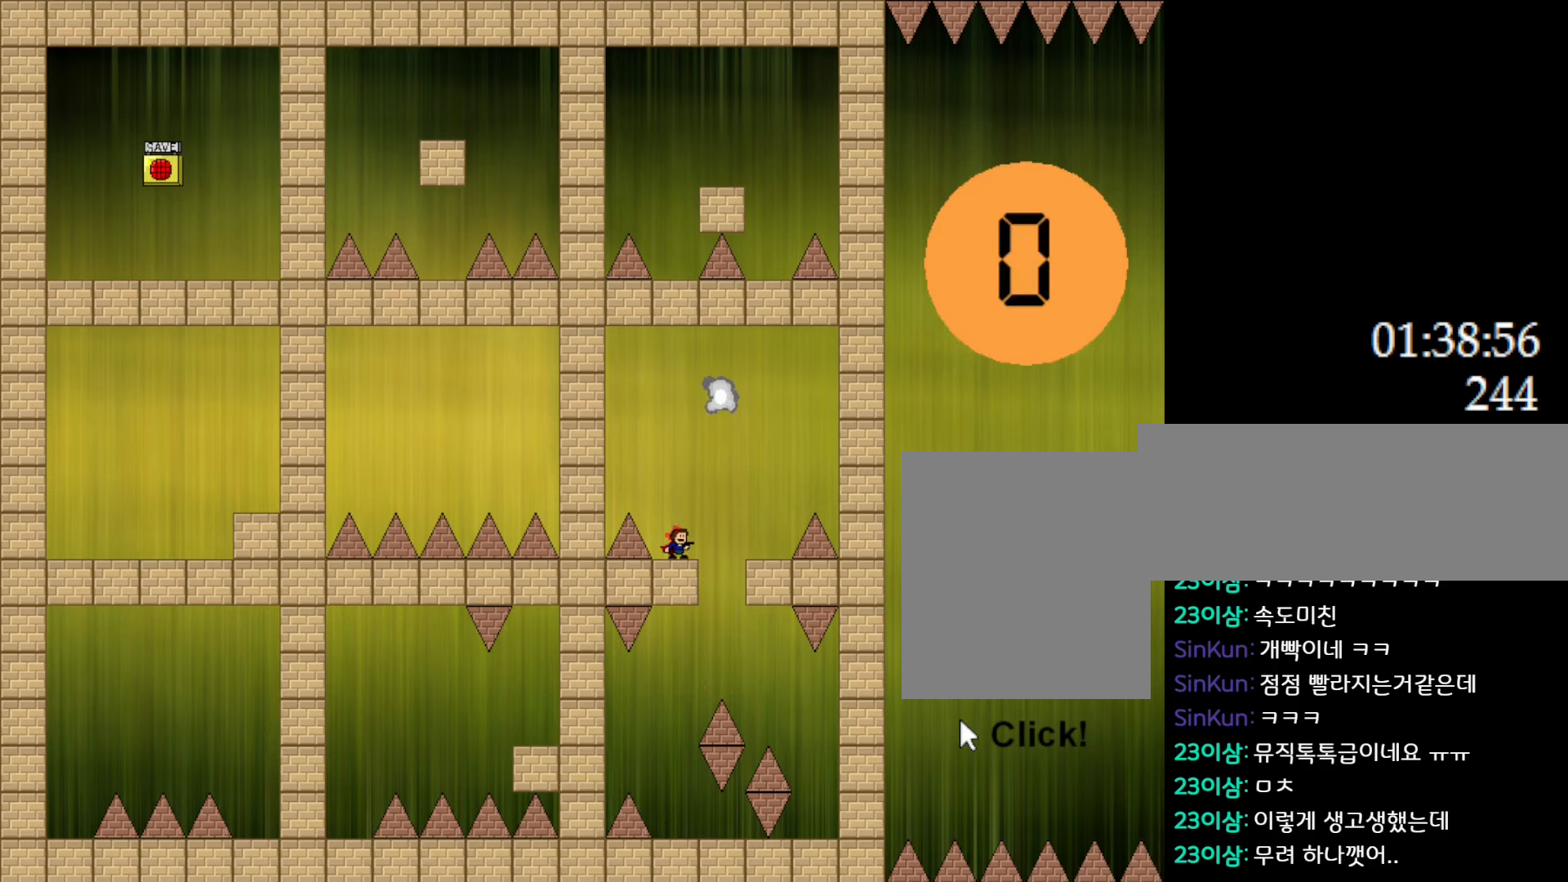
{"keys": [], "events": []}
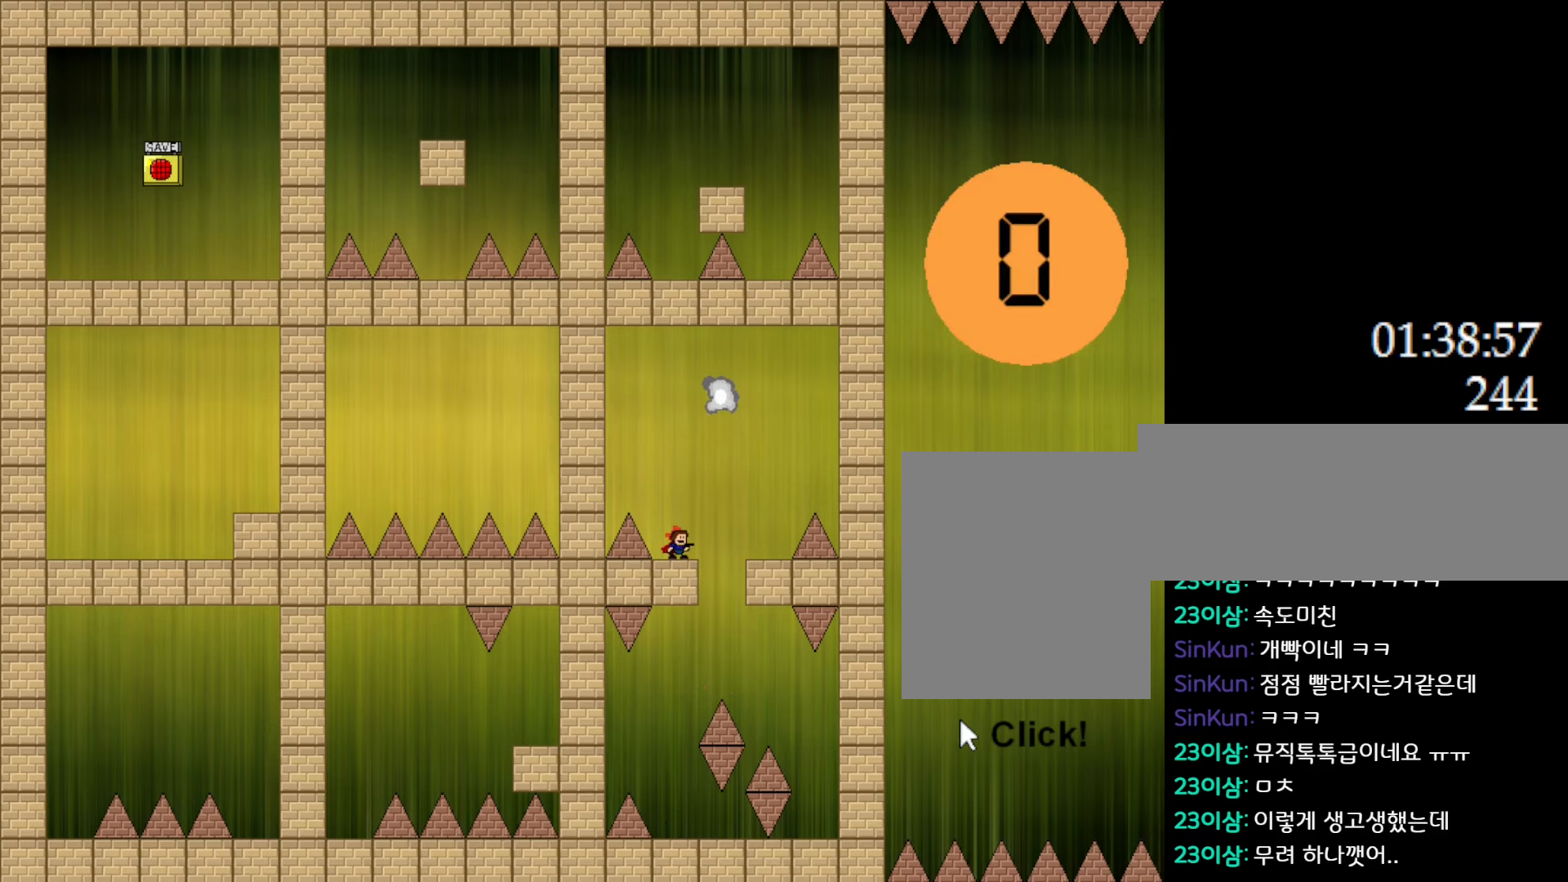
{"keys": ["l_up"], "events": [[217, "l_up", "down"], [267, "right", "down"], [400, "l_up", "up"], [450, "l_up", "down"], [483, "right", "up"]]}
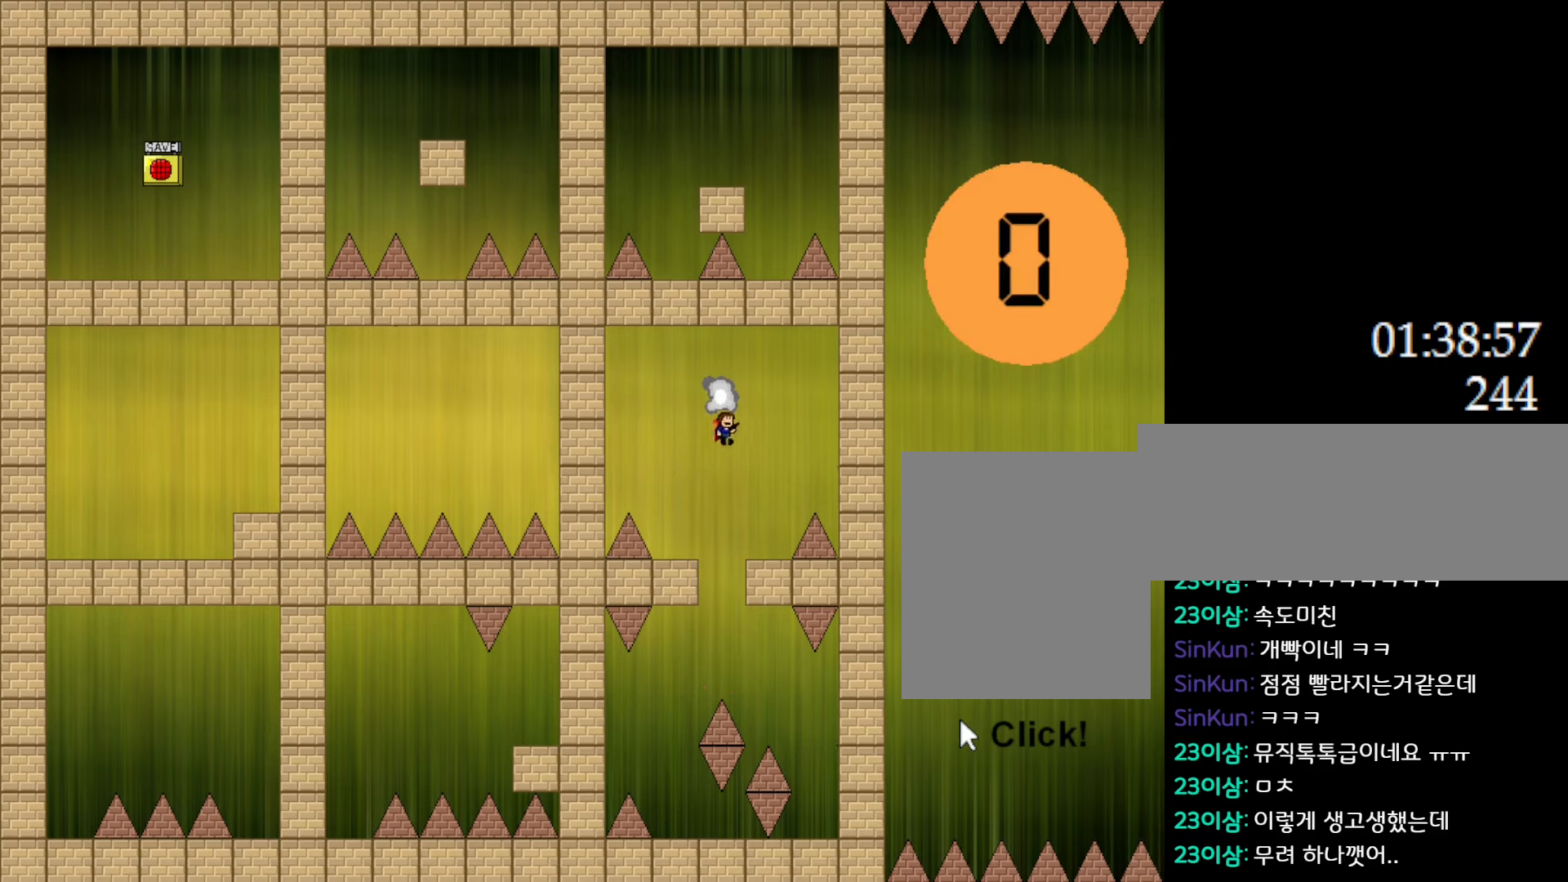
{"keys": [], "events": [[117, "l_up", "up"]]}
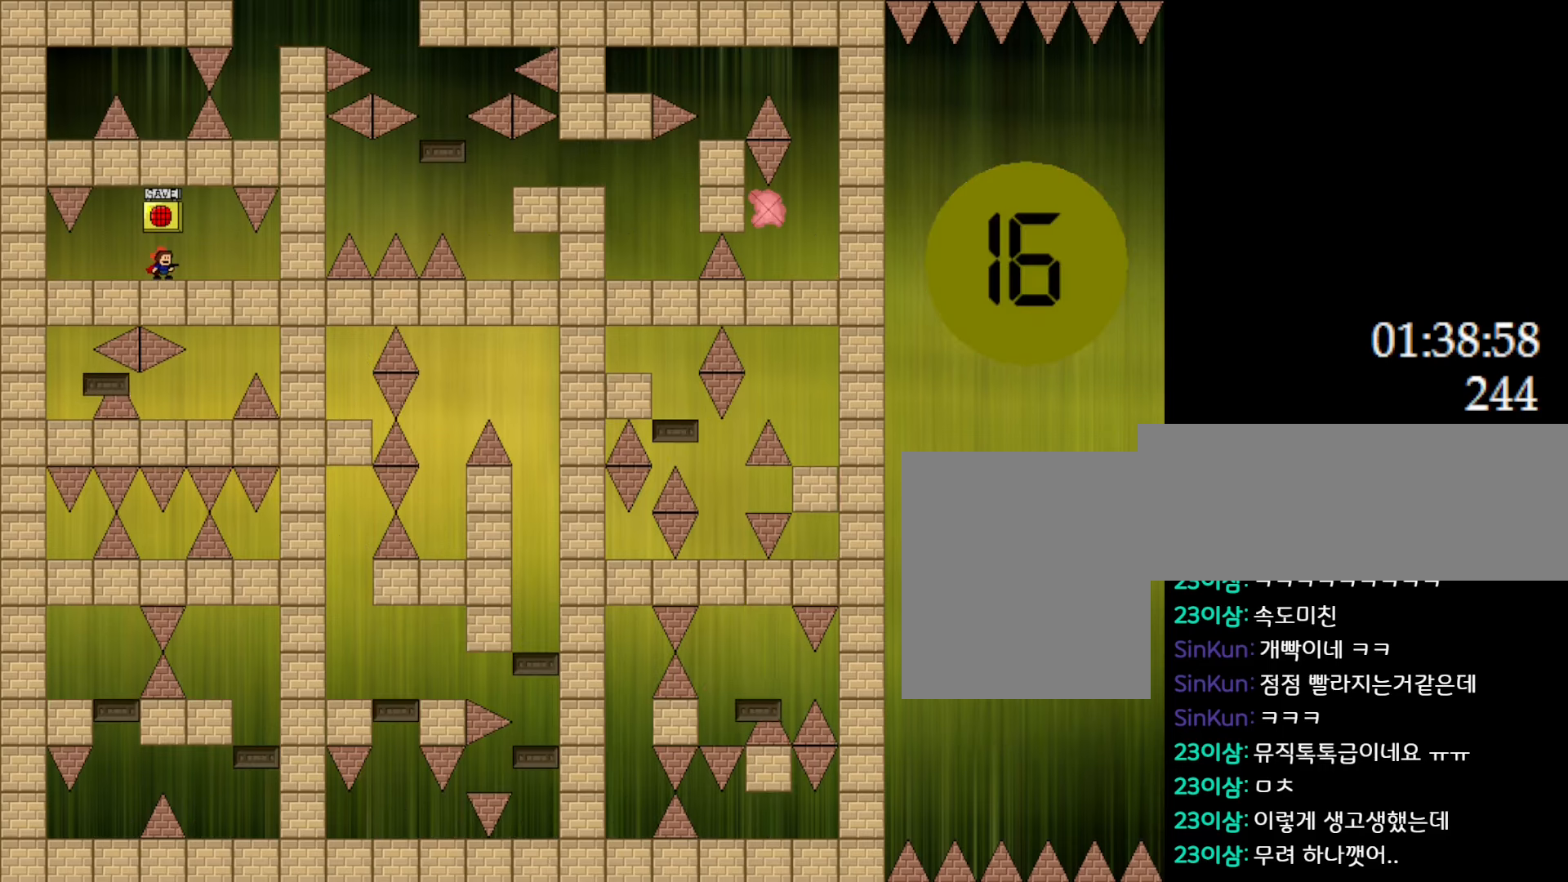
{"keys": [], "events": []}
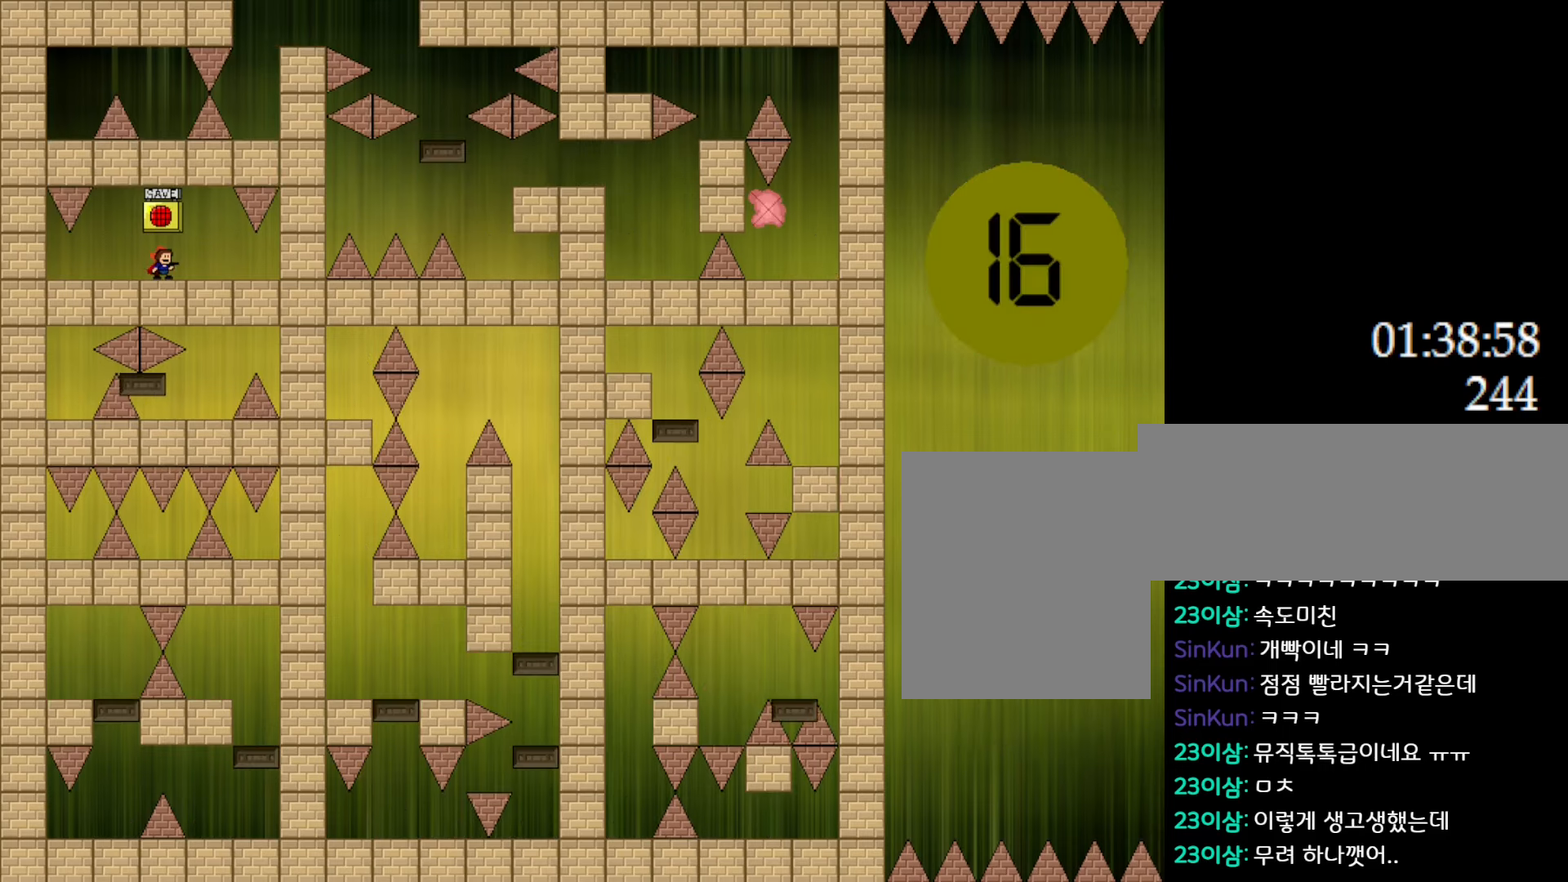
{"keys": ["z"], "events": [[150, "l_up", "down"], [250, "right", "down"], [333, "l_up", "up"], [367, "left", "down"], [383, "right", "up"], [400, "z", "down"], [450, "left", "up"]]}
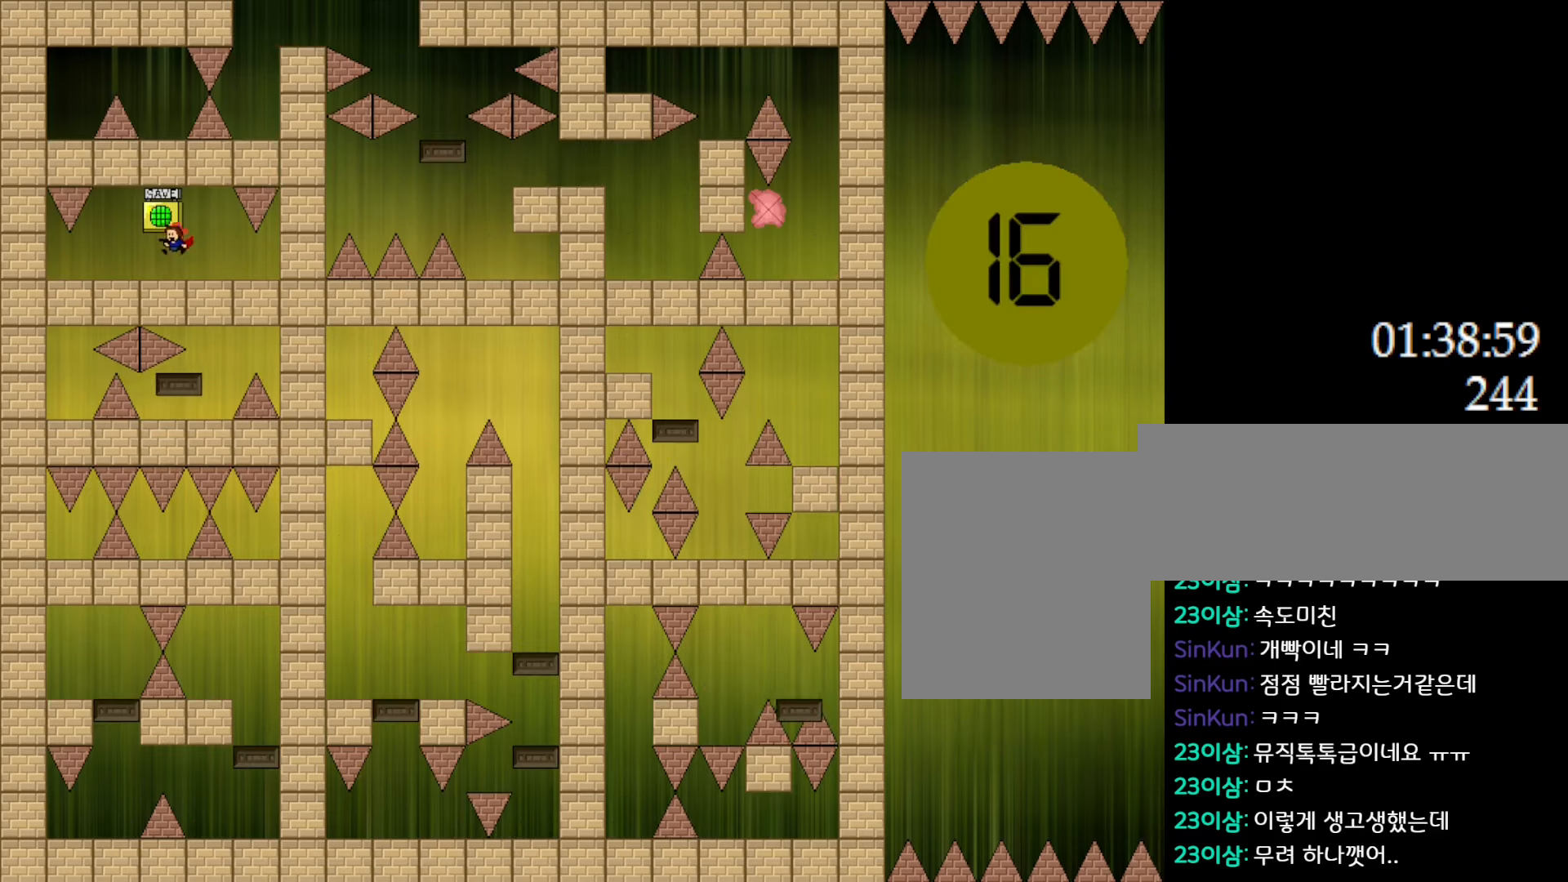
{"keys": [], "events": [[50, "z", "up"]]}
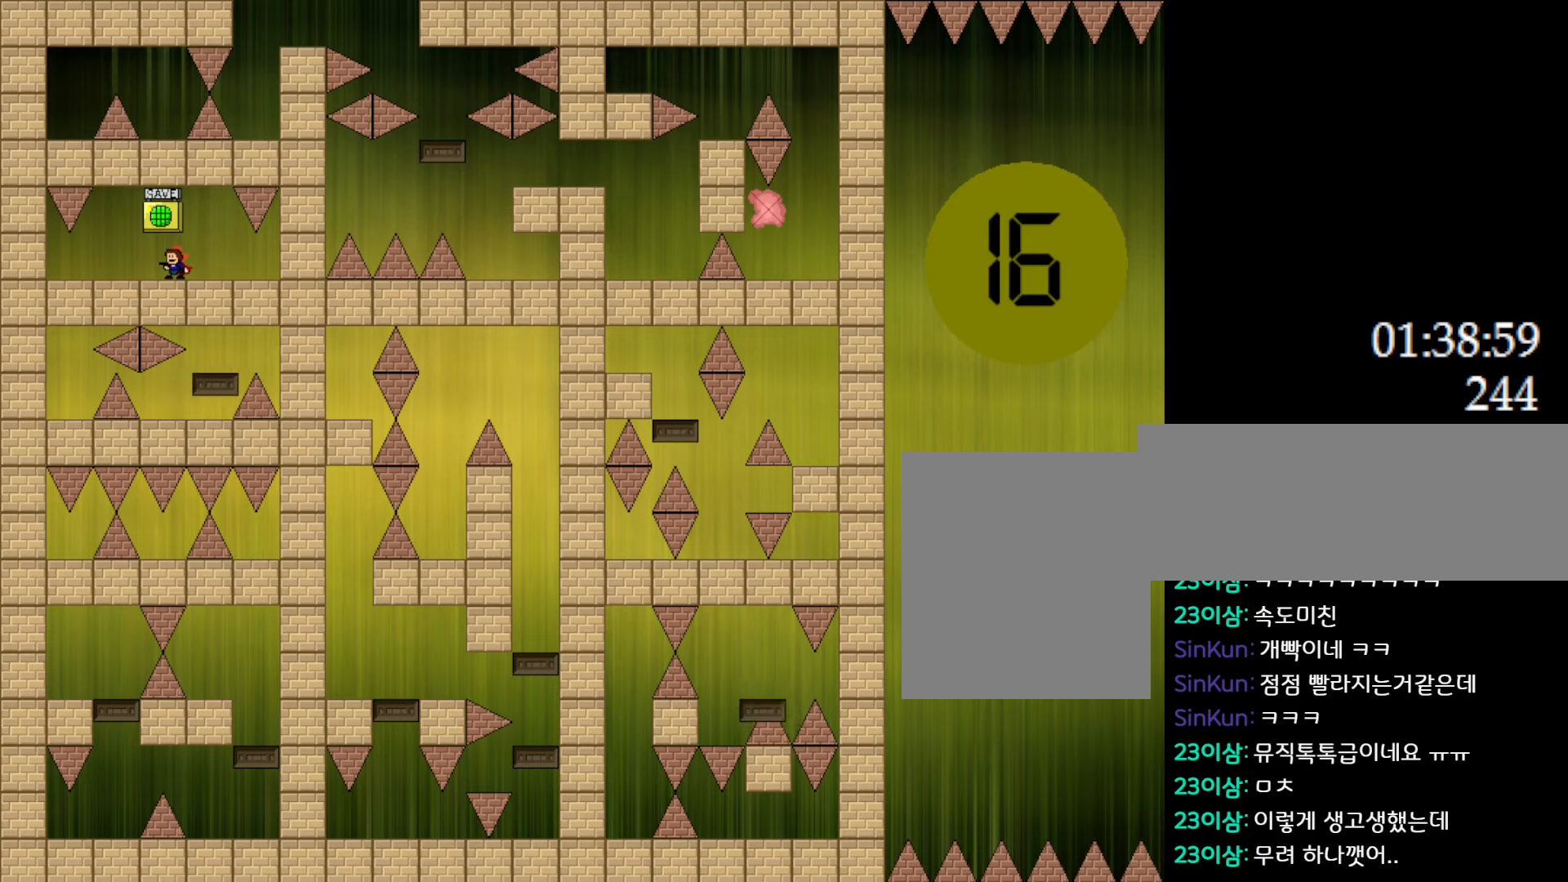
{"keys": [], "events": []}
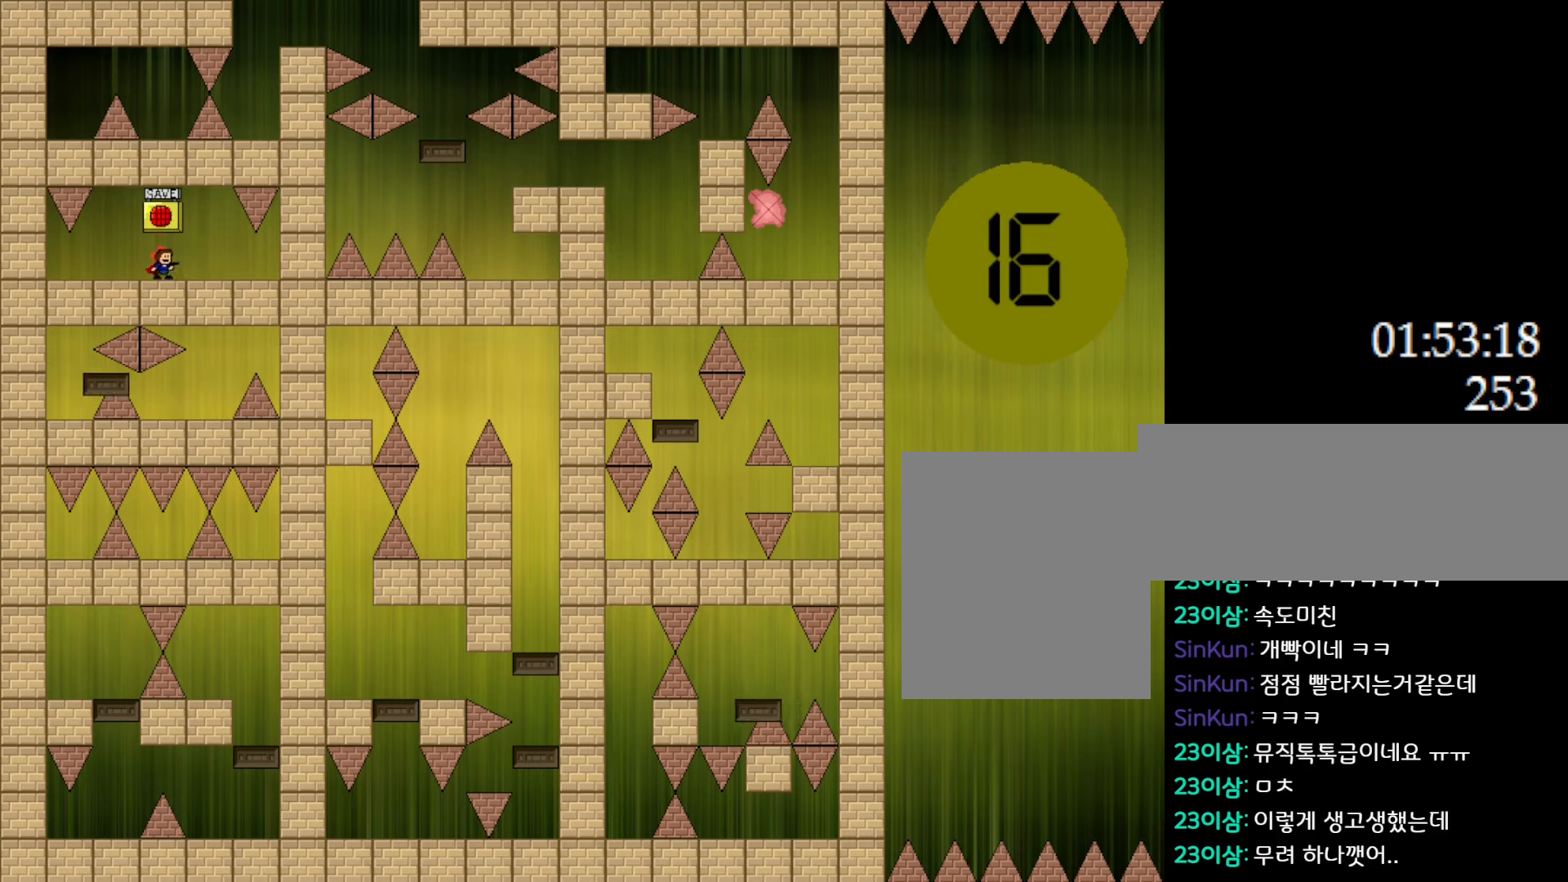
{"keys": ["left"], "events": [[167, "left", "down"]]}
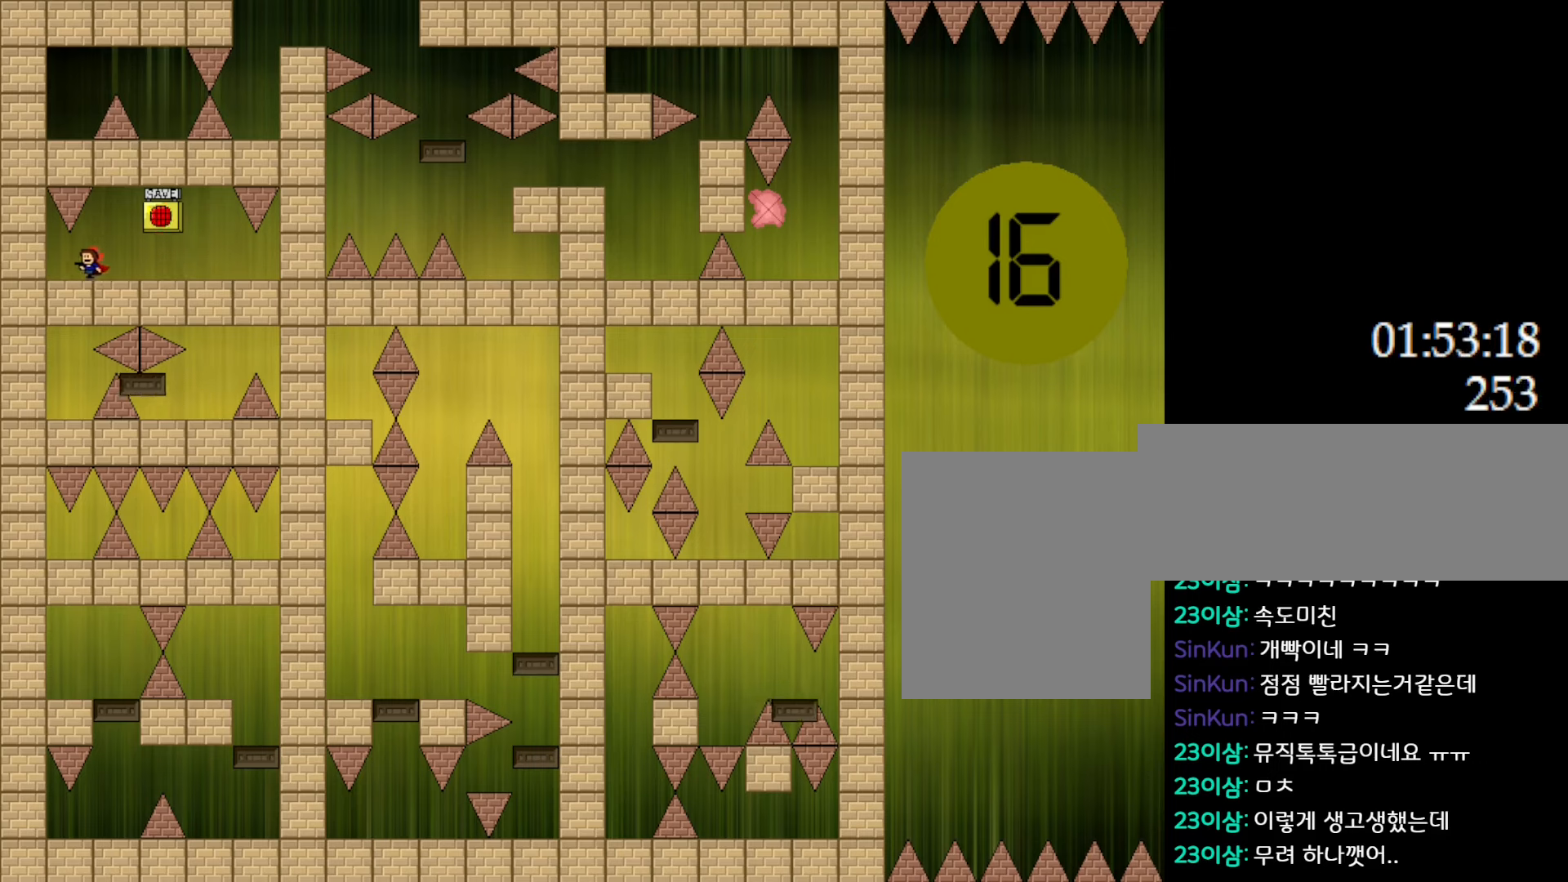
{"keys": [], "events": [[133, "left", "up"]]}